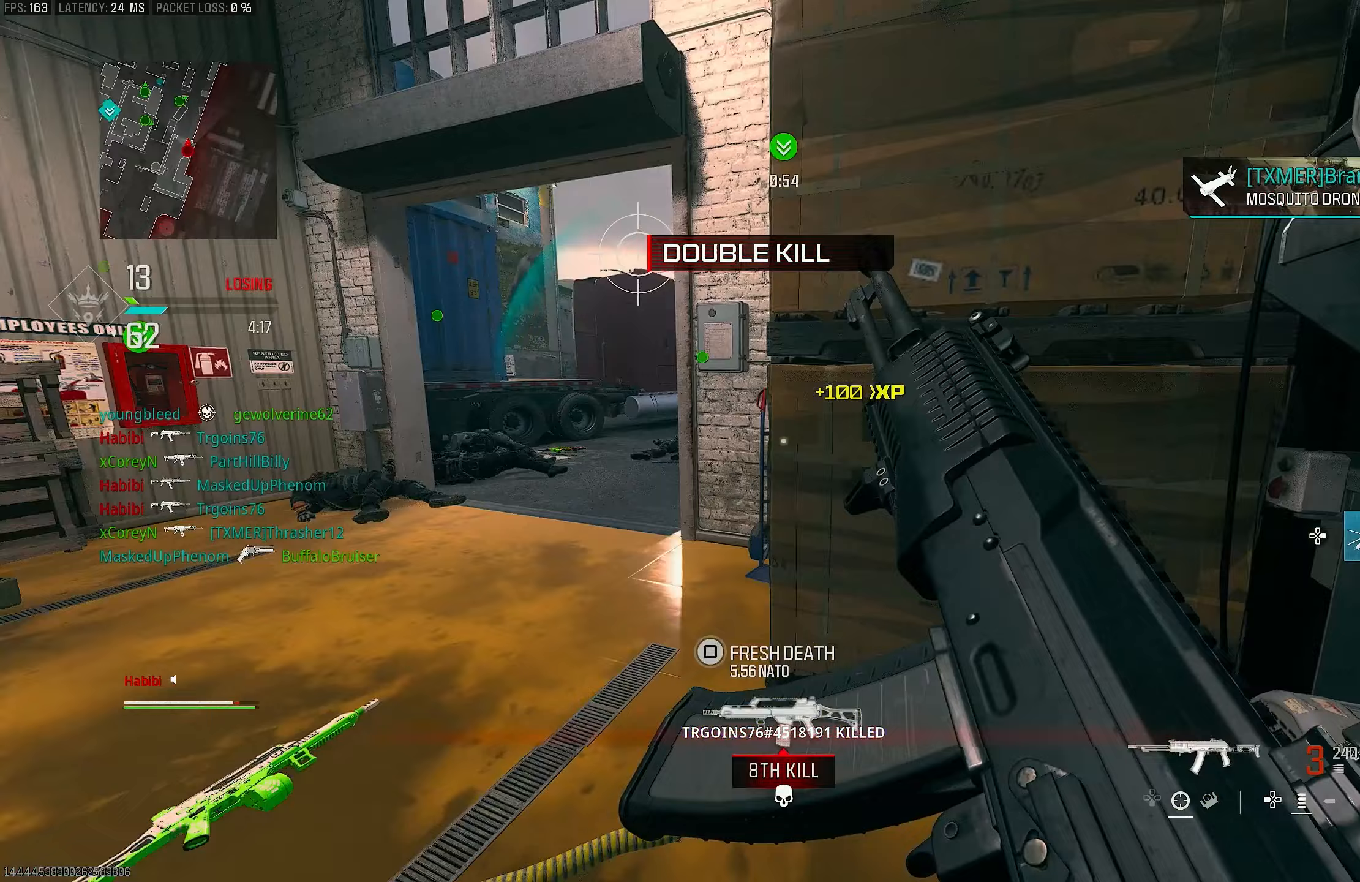
Gameplay with a controller (PlayStation layout); each line is a JSON object with the inputs held at the frame after it. "events" lists button and stick changes between this image and that frame as [ms after this image, input, new state], when the widget could be followed in between.
{"buttons": [], "left_stick": "up-right", "right_stick": "center", "events": [[50, "left_stick", "right"], [117, "CROSS", "down"], [117, "R3", "down"], [217, "CROSS", "up"], [217, "R3", "up"], [217, "right_stick", "down-left"], [350, "left_stick", "up-right"], [350, "right_stick", "center"]]}
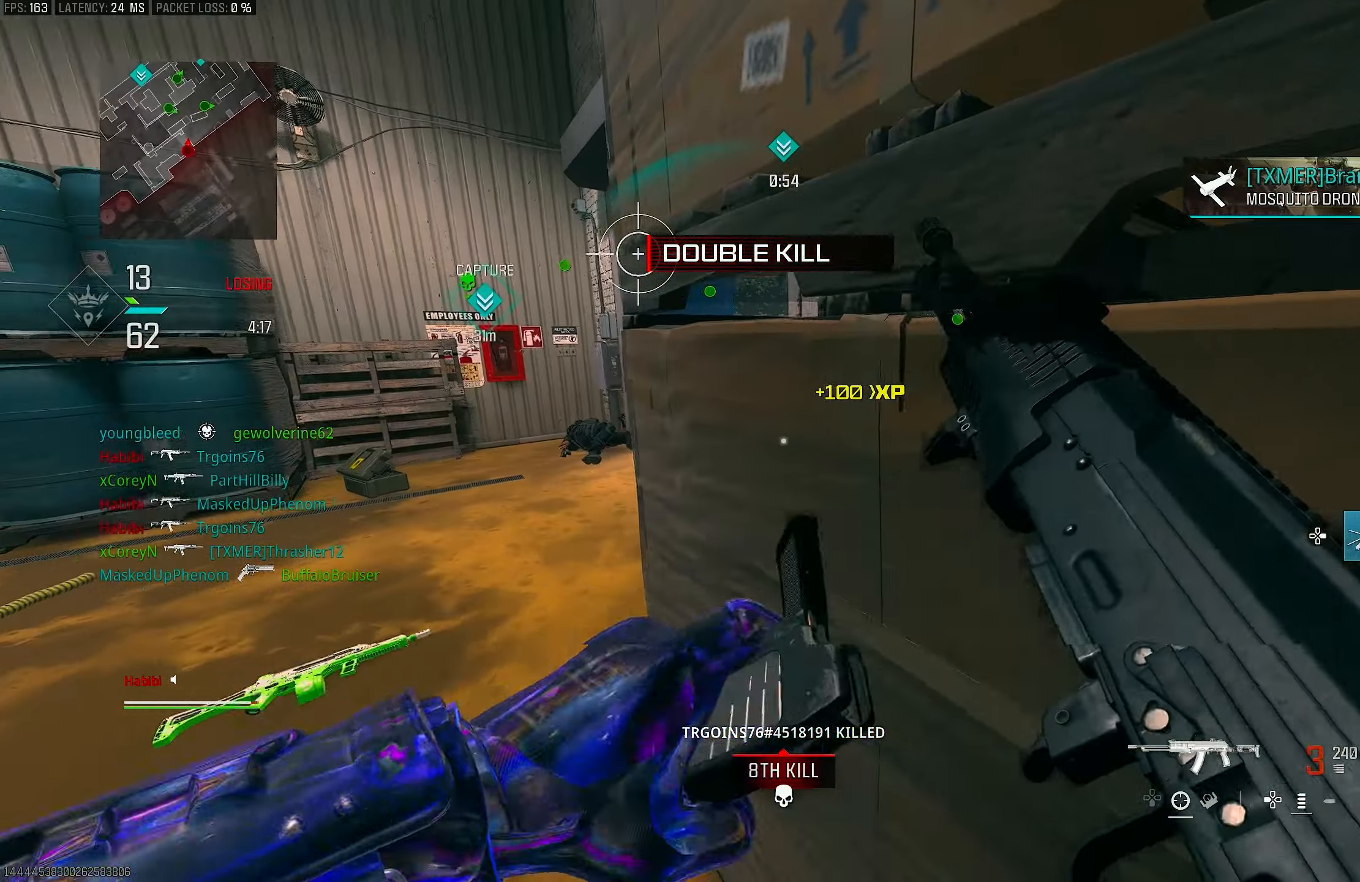
{"buttons": [], "left_stick": "left", "right_stick": "center", "events": [[83, "right_stick", "left"], [283, "left_stick", "down-right"], [283, "right_stick", "center"], [383, "left_stick", "left"]]}
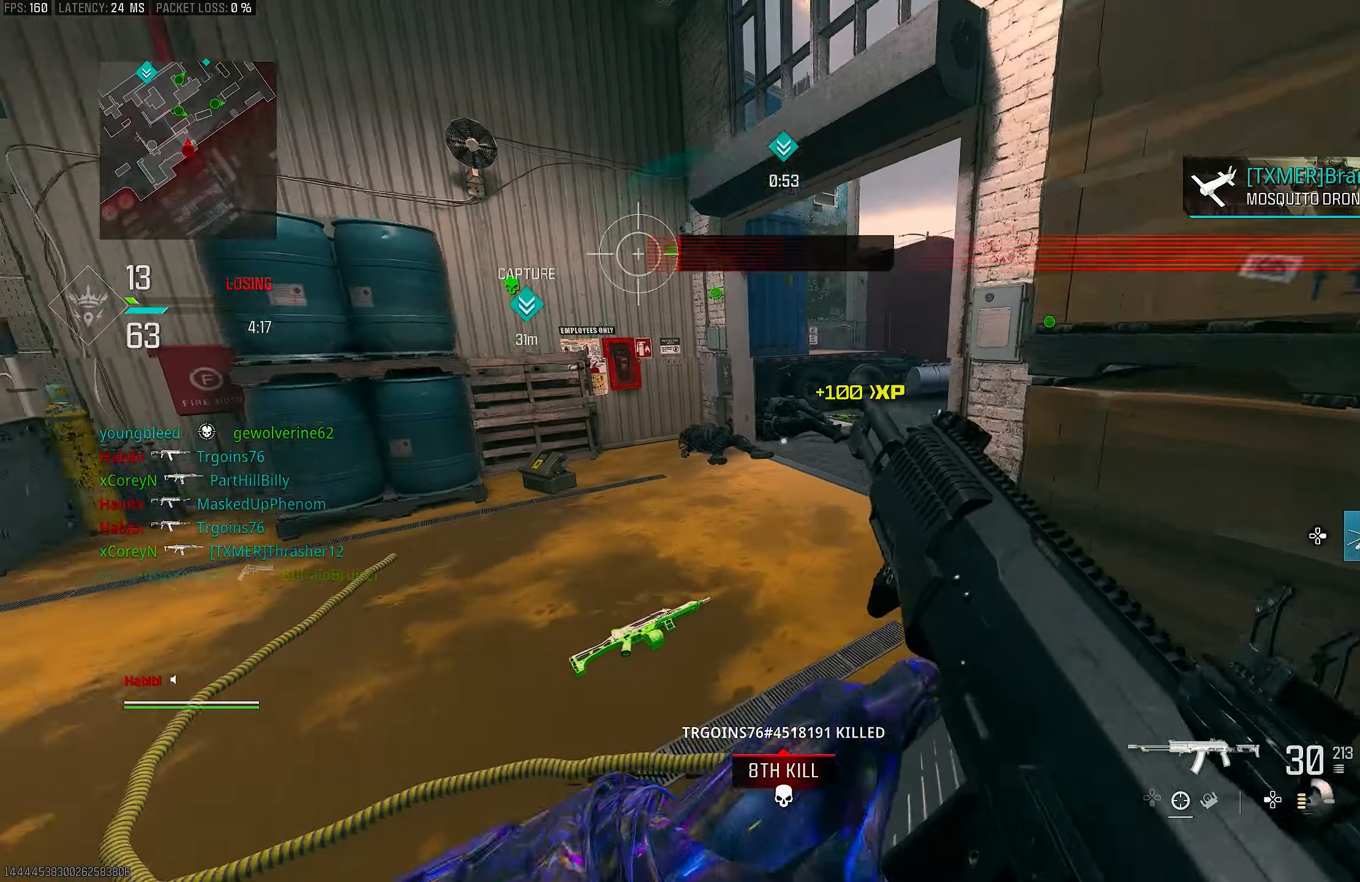
{"buttons": ["L3"], "left_stick": "up-left", "right_stick": "center", "events": [[250, "CROSS", "down"], [350, "left_stick", "up-left"], [417, "CROSS", "up"], [483, "L3", "down"]]}
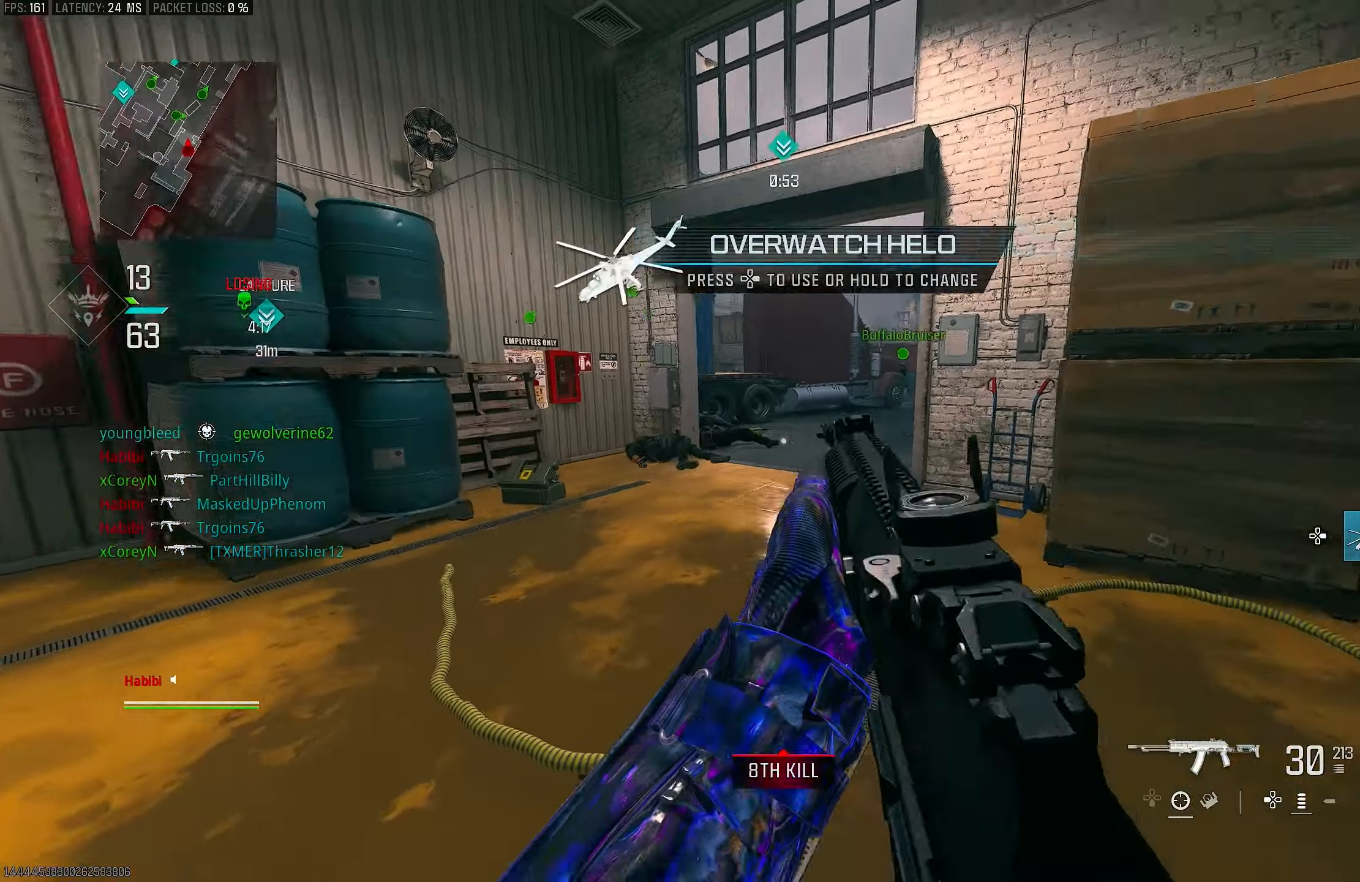
{"buttons": ["DPAD_RIGHT"], "left_stick": "up", "right_stick": "center", "events": [[50, "L3", "up"], [117, "right_stick", "right"], [183, "left_stick", "up"], [283, "right_stick", "center"], [350, "right_stick", "left"], [483, "DPAD_RIGHT", "down"], [483, "right_stick", "center"]]}
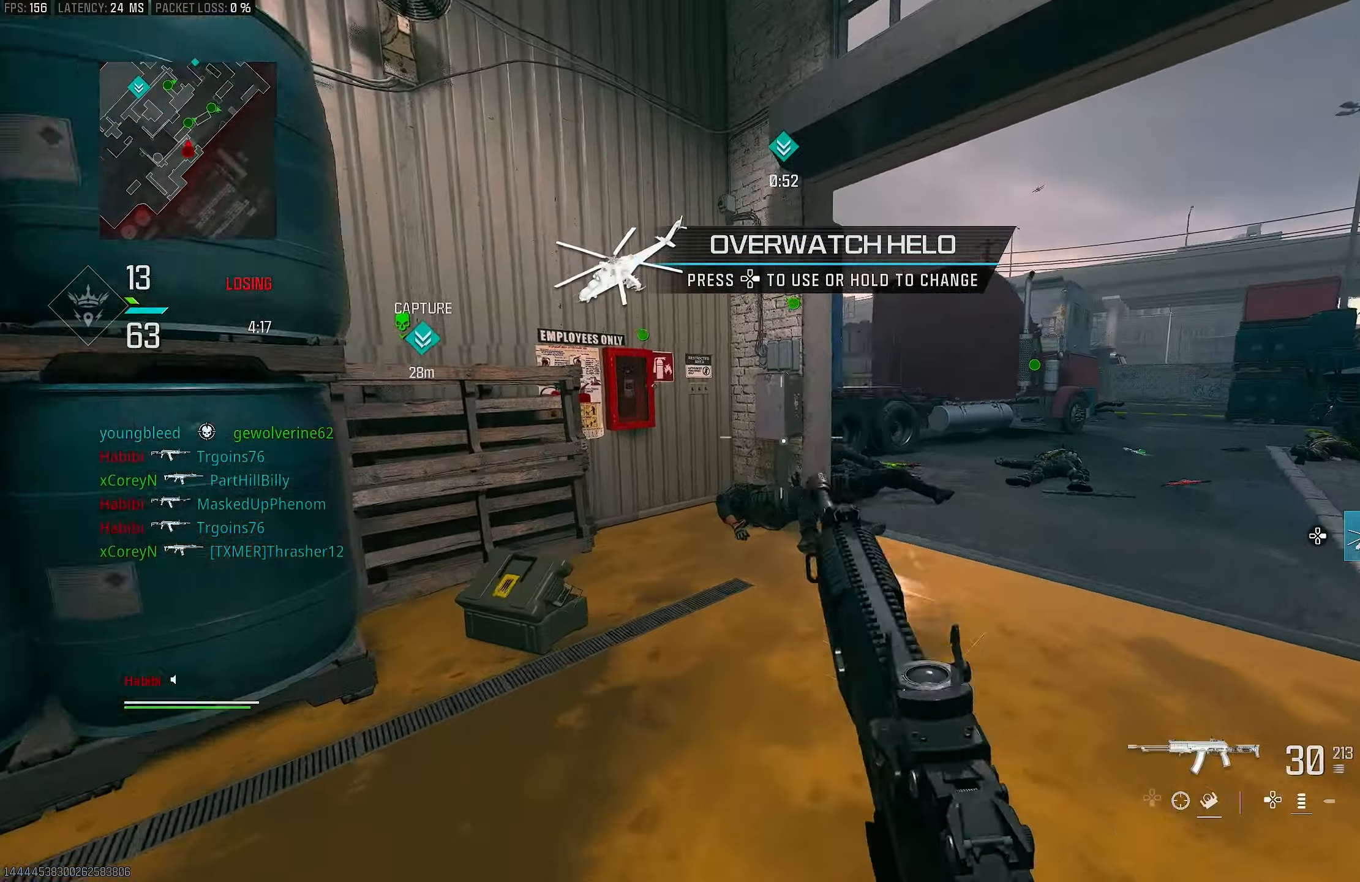
{"buttons": ["CROSS", "R3"], "left_stick": "left", "right_stick": "center", "events": [[83, "DPAD_RIGHT", "up"], [250, "R3", "down"], [317, "R3", "up"], [350, "left_stick", "up-left"], [450, "CROSS", "down"], [450, "R3", "down"], [450, "left_stick", "left"]]}
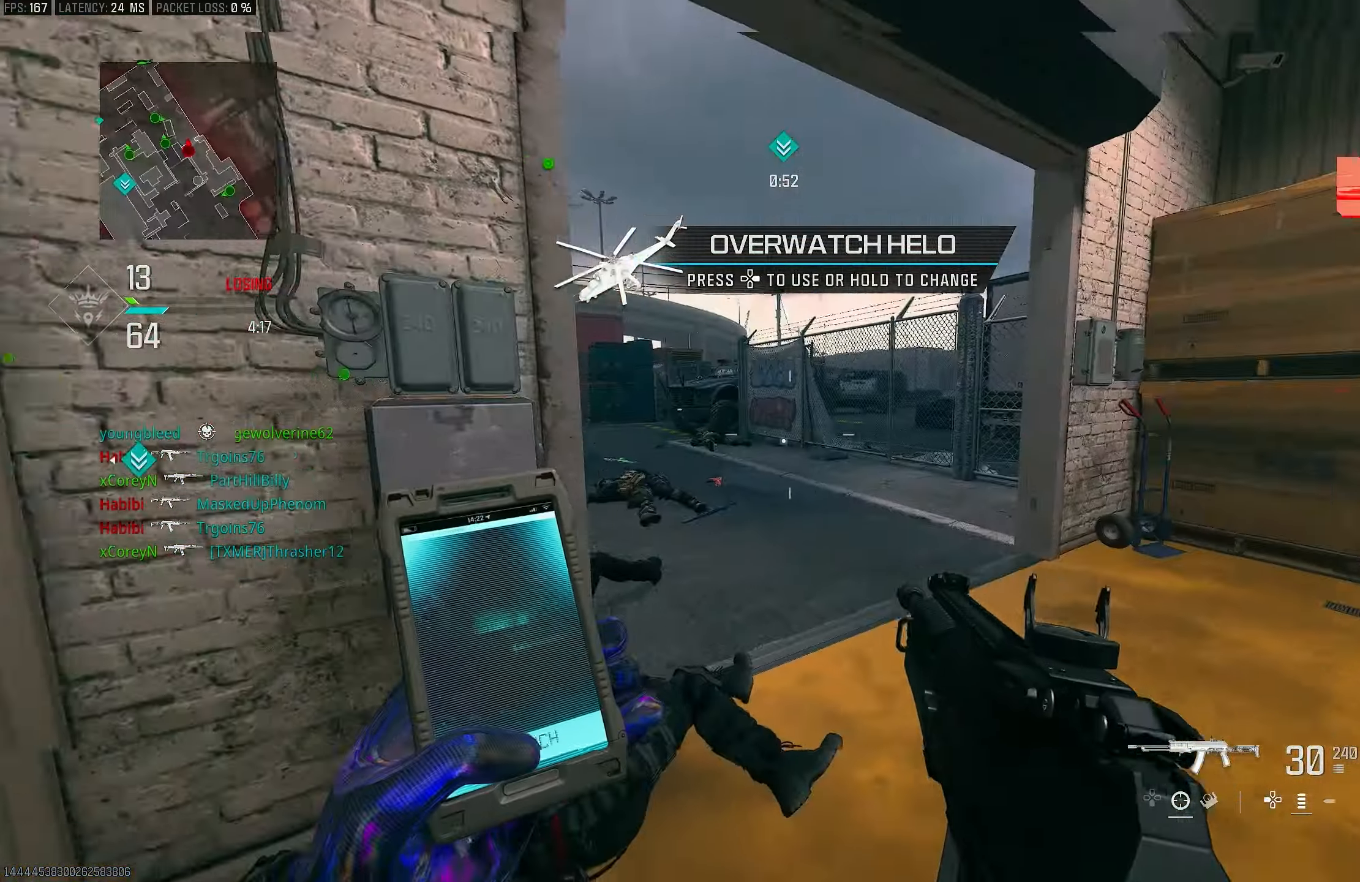
{"buttons": [], "left_stick": "left", "right_stick": "center", "events": [[17, "R3", "up"], [17, "right_stick", "right"], [83, "CROSS", "up"], [350, "right_stick", "center"]]}
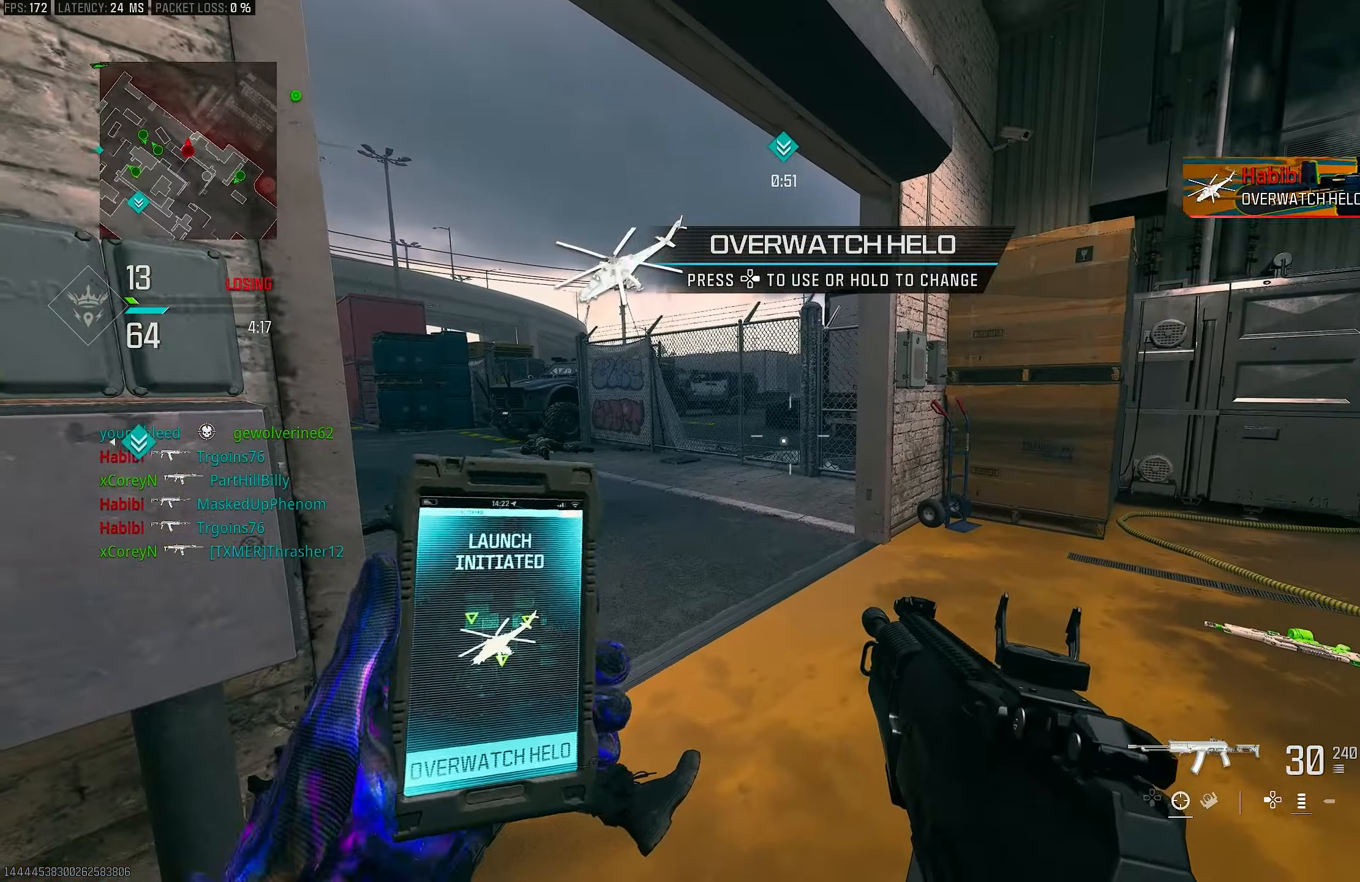
{"buttons": [], "left_stick": "down", "right_stick": "center", "events": [[83, "right_stick", "right"], [183, "right_stick", "center"], [417, "left_stick", "down"]]}
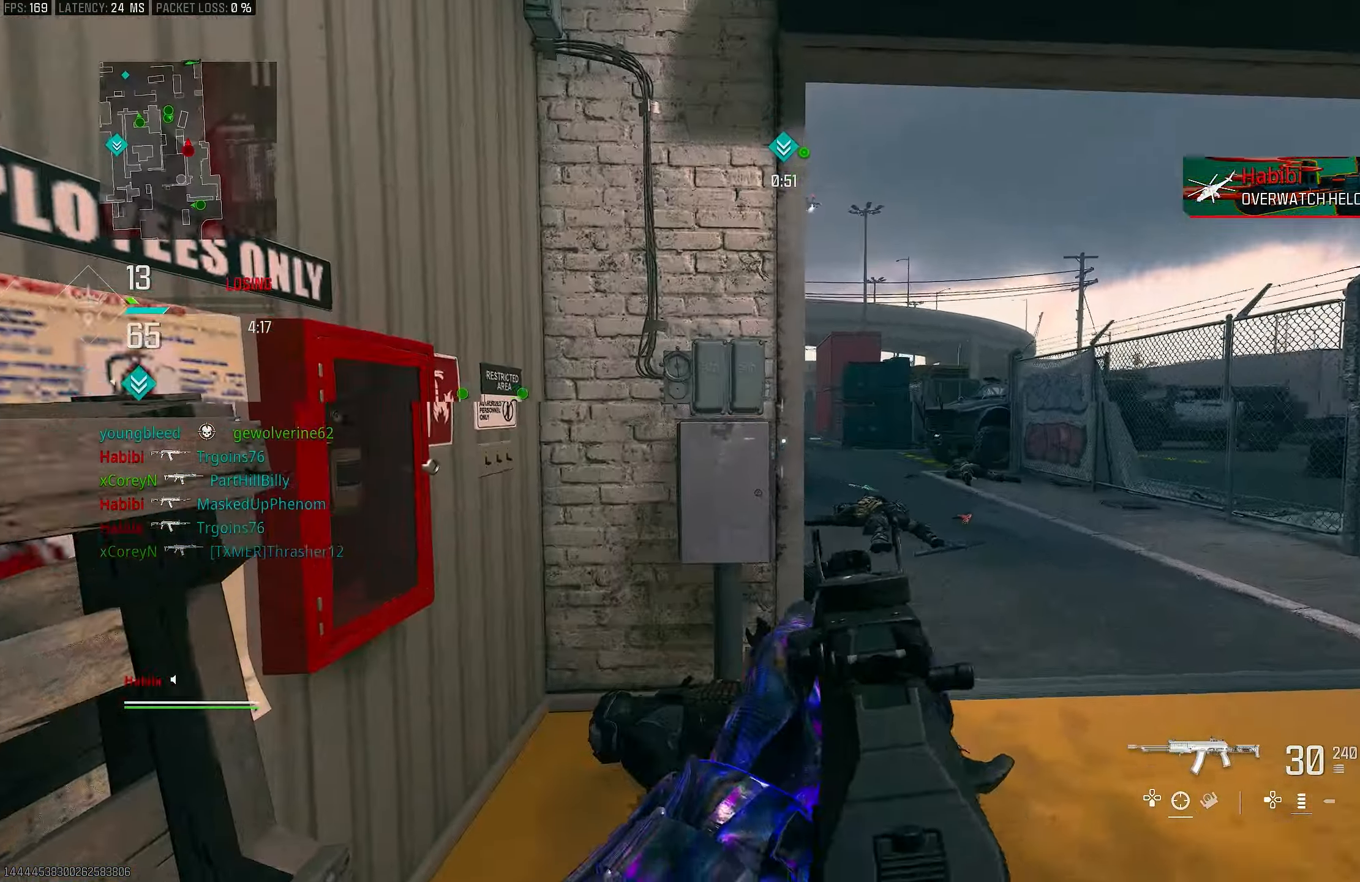
{"buttons": ["L1"], "left_stick": "down-right", "right_stick": "center", "events": [[17, "left_stick", "down-right"], [50, "right_stick", "left"], [117, "L1", "down"], [250, "right_stick", "center"]]}
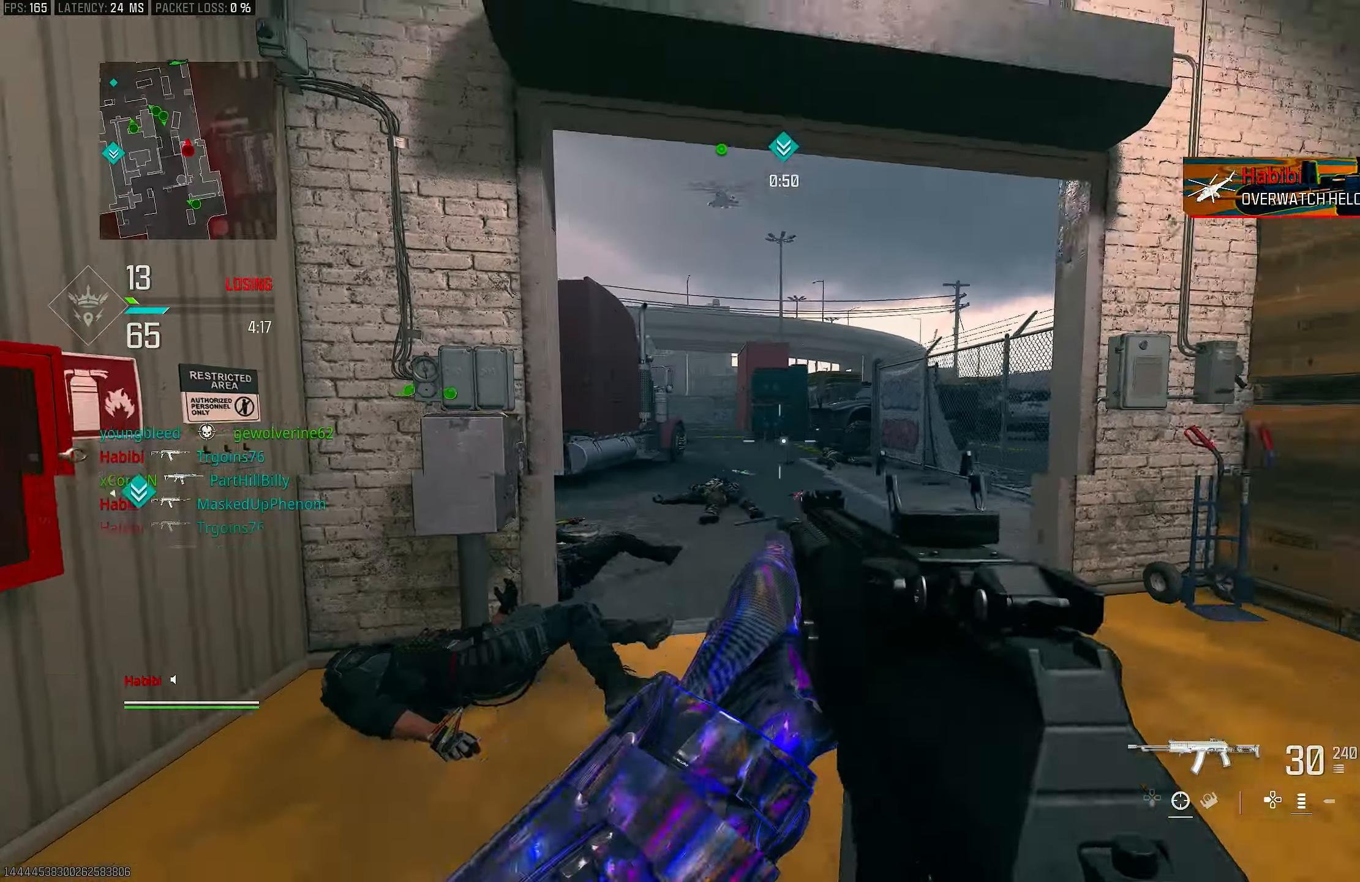
{"buttons": [], "left_stick": "up-right", "right_stick": "right", "events": [[150, "L1", "up"], [250, "right_stick", "right"], [450, "left_stick", "up-right"]]}
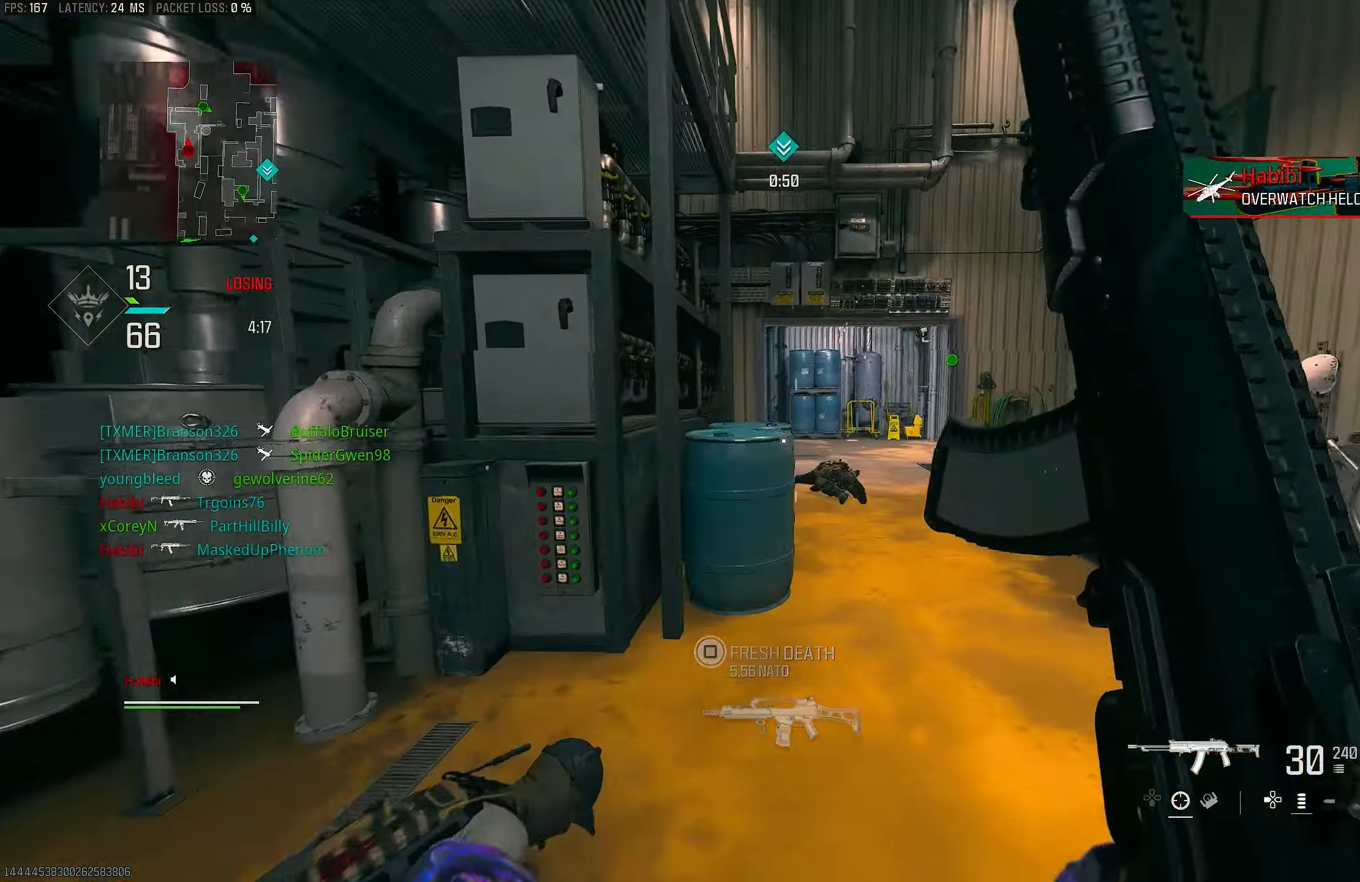
{"buttons": ["CROSS", "R3"], "left_stick": "up-right", "right_stick": "center", "events": [[17, "L3", "down"], [17, "left_stick", "up"], [117, "L3", "up"], [183, "right_stick", "center"], [250, "R3", "down"], [283, "left_stick", "up-right"], [350, "R3", "up"], [417, "R3", "down"], [483, "CROSS", "down"]]}
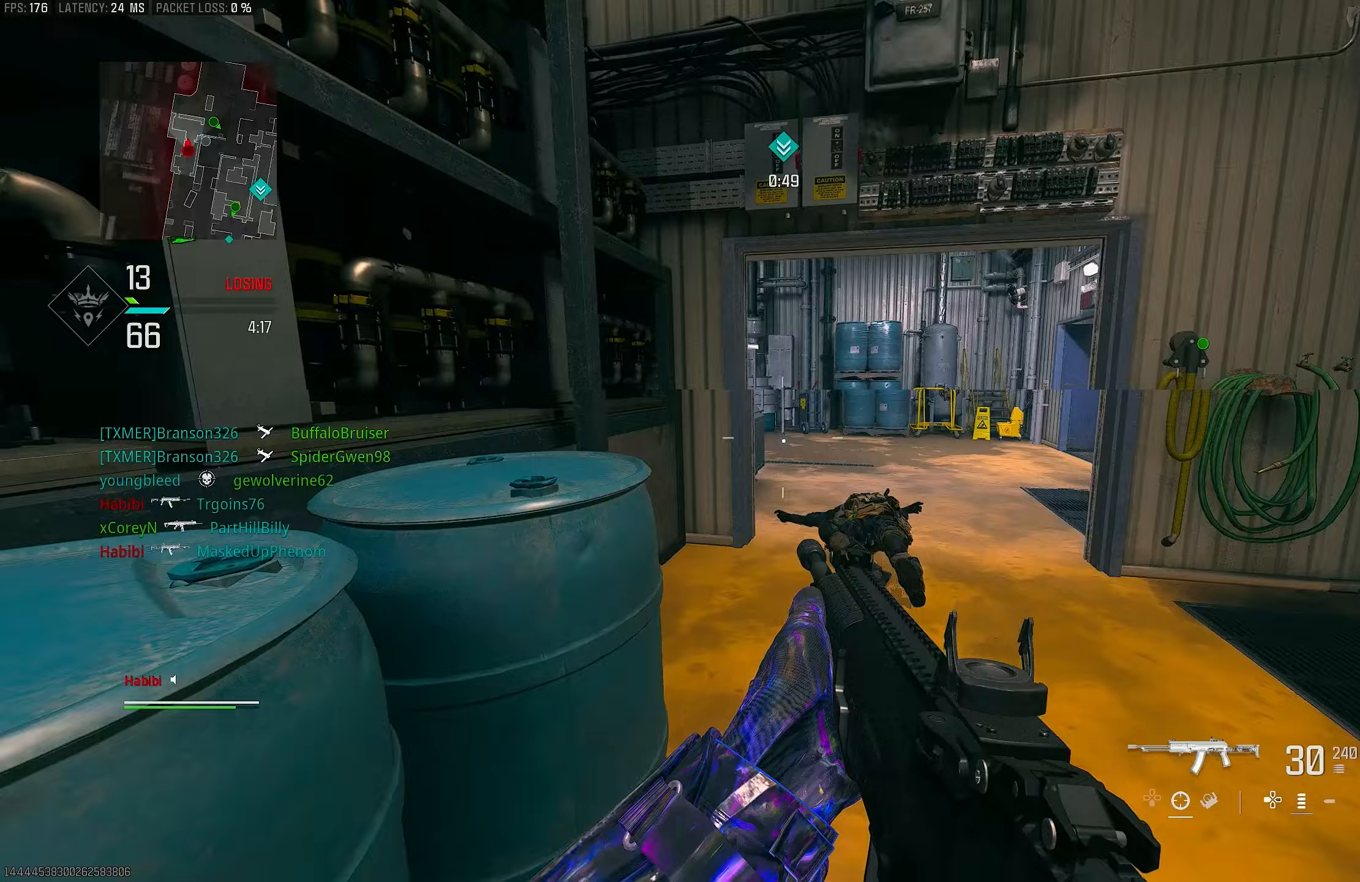
{"buttons": [], "left_stick": "left", "right_stick": "left", "events": [[50, "R3", "up"], [150, "CROSS", "up"], [217, "L3", "down"], [217, "left_stick", "up"], [217, "right_stick", "left"], [350, "L3", "up"], [417, "left_stick", "center"], [483, "left_stick", "left"]]}
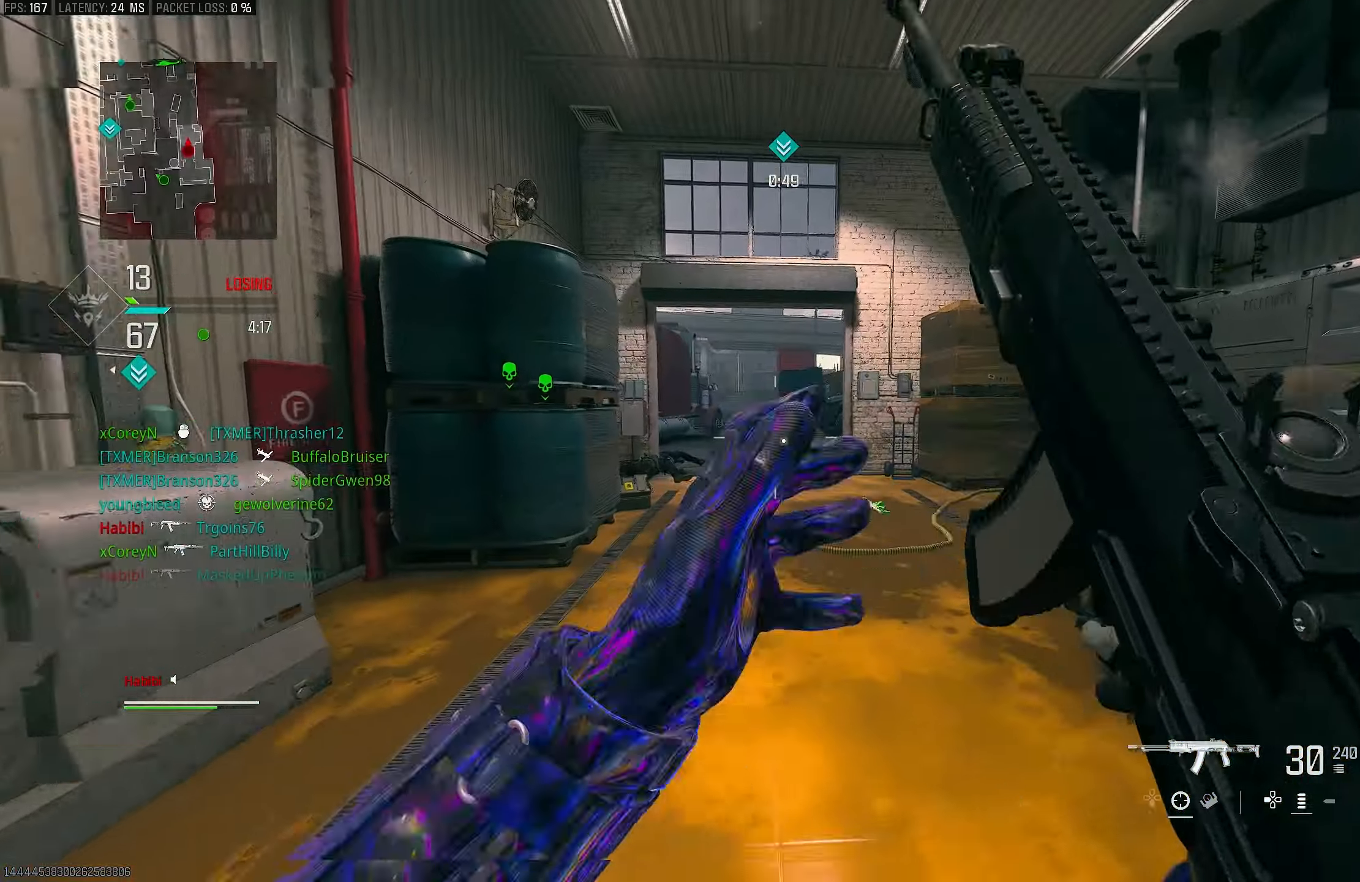
{"buttons": ["R3"], "left_stick": "up", "right_stick": "center", "events": [[17, "left_stick", "up-left"], [33, "right_stick", "up-left"], [150, "L3", "down"], [150, "right_stick", "center"], [250, "L3", "up"], [250, "left_stick", "up"], [317, "right_stick", "left"], [450, "R3", "down"], [450, "right_stick", "center"]]}
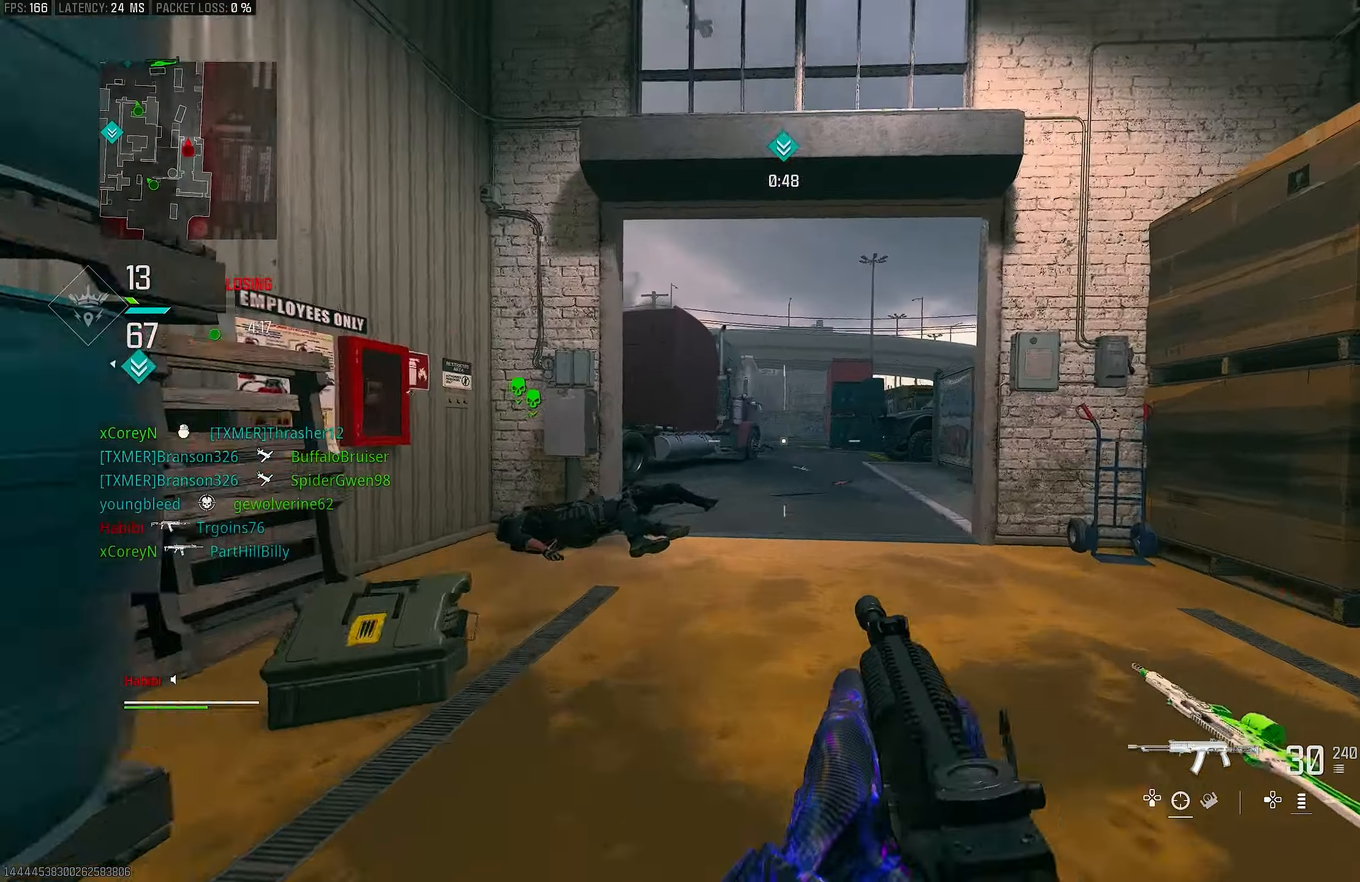
{"buttons": ["L3"], "left_stick": "up", "right_stick": "center", "events": [[50, "R3", "up"], [83, "left_stick", "up-right"], [117, "CROSS", "down"], [117, "R3", "down"], [183, "L1", "down"], [250, "CROSS", "up"], [250, "R3", "up"], [317, "L1", "up"], [417, "left_stick", "up"], [483, "L3", "down"]]}
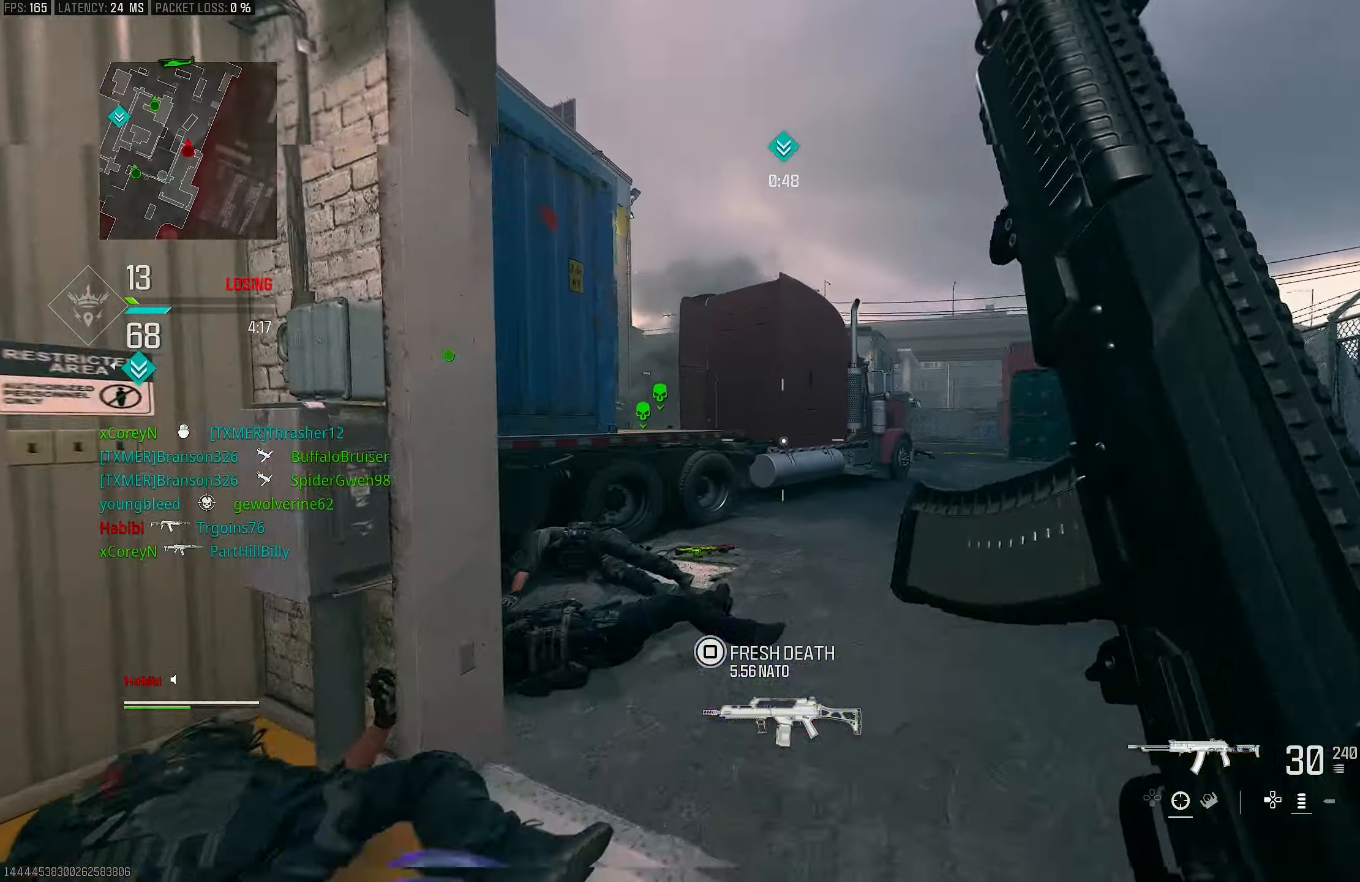
{"buttons": ["CROSS", "R3"], "left_stick": "up", "right_stick": "center", "events": [[117, "L3", "up"], [117, "right_stick", "left"], [283, "R3", "down"], [283, "right_stick", "center"], [383, "R3", "up"], [483, "CROSS", "down"], [483, "R3", "down"]]}
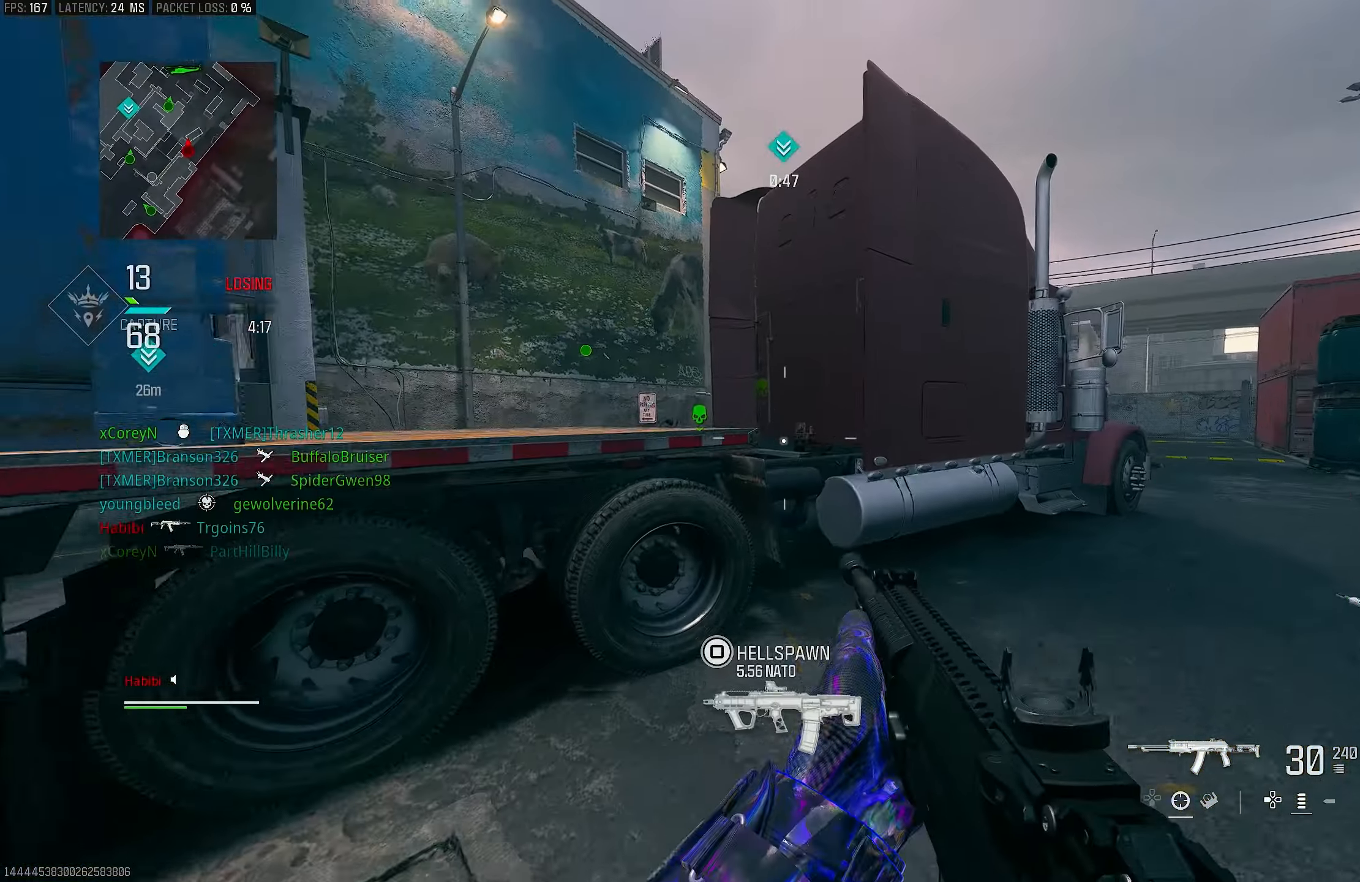
{"buttons": ["CROSS", "L3"], "left_stick": "up-left", "right_stick": "left", "events": [[50, "R3", "up"], [83, "right_stick", "left"], [117, "CROSS", "up"], [150, "left_stick", "up-left"], [183, "L3", "down"], [250, "L3", "up"], [383, "L3", "down"], [450, "CROSS", "down"]]}
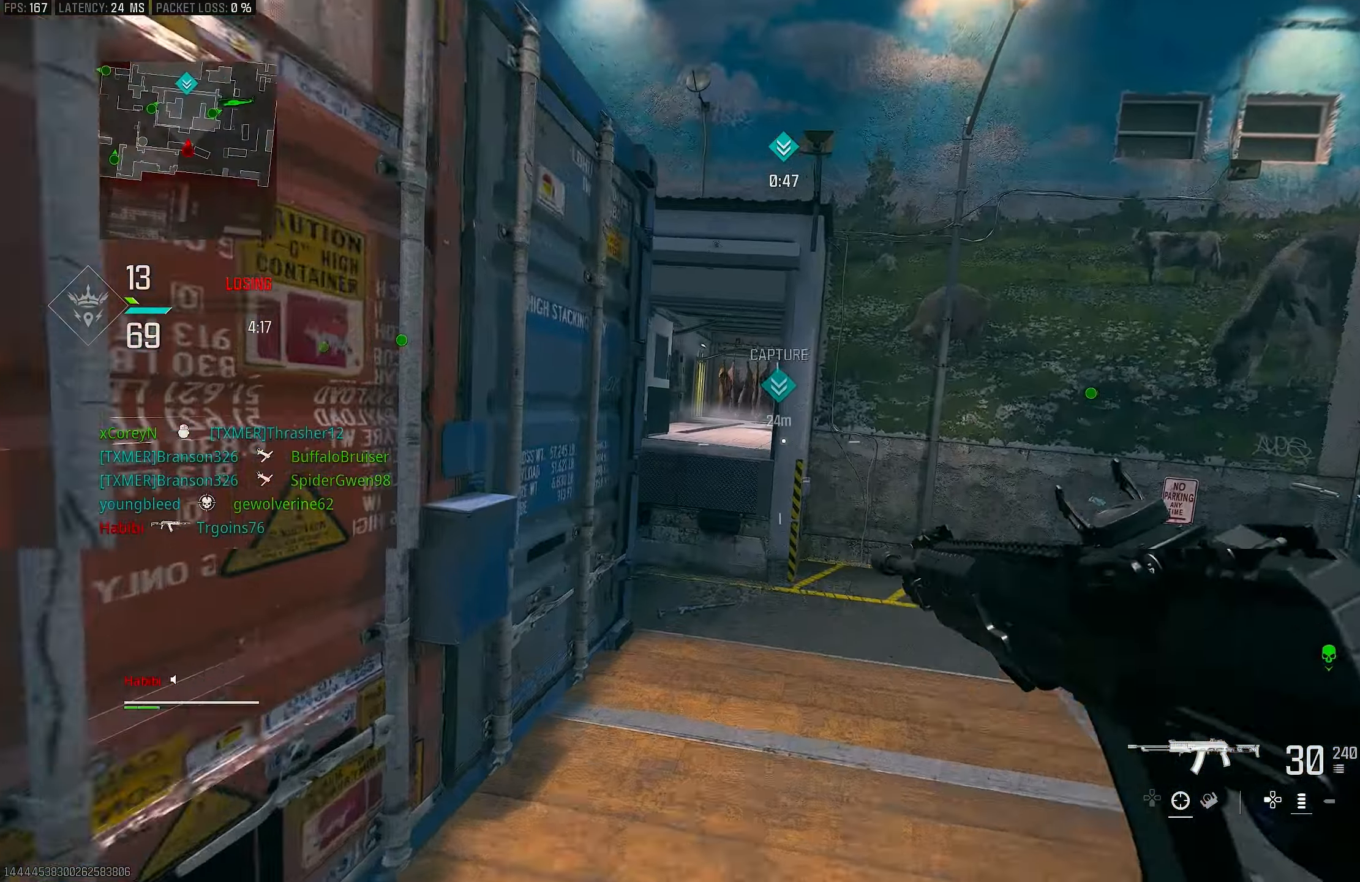
{"buttons": ["L3"], "left_stick": "up", "right_stick": "left", "events": [[17, "L3", "up"], [17, "right_stick", "center"], [83, "CROSS", "up"], [417, "right_stick", "left"], [450, "L3", "down"], [450, "left_stick", "up"]]}
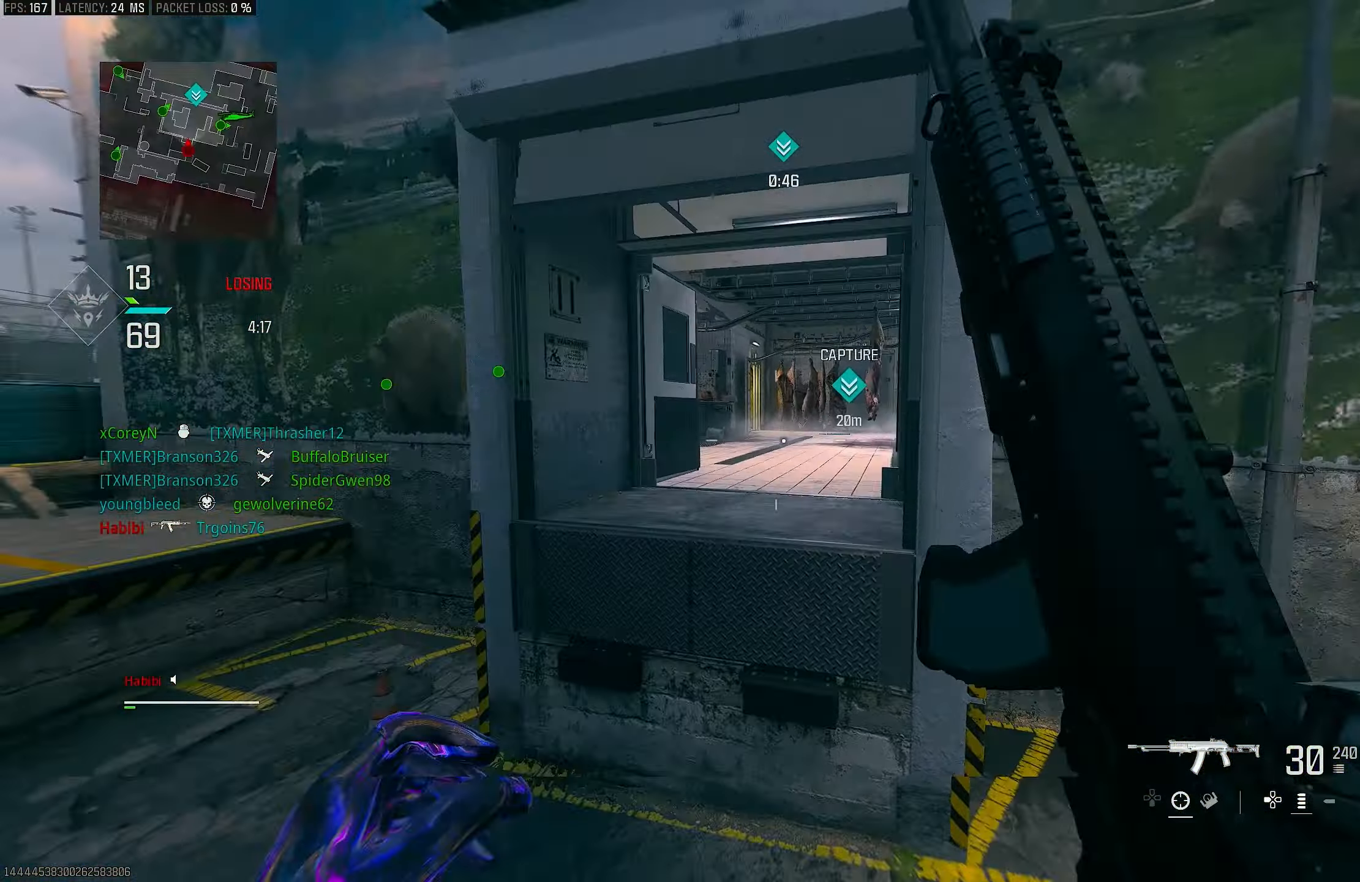
{"buttons": ["CROSS"], "left_stick": "up", "right_stick": "center", "events": [[83, "L3", "up"], [83, "right_stick", "center"], [150, "right_stick", "right"], [217, "L3", "down"], [350, "CROSS", "down"], [350, "L3", "up"], [350, "right_stick", "center"]]}
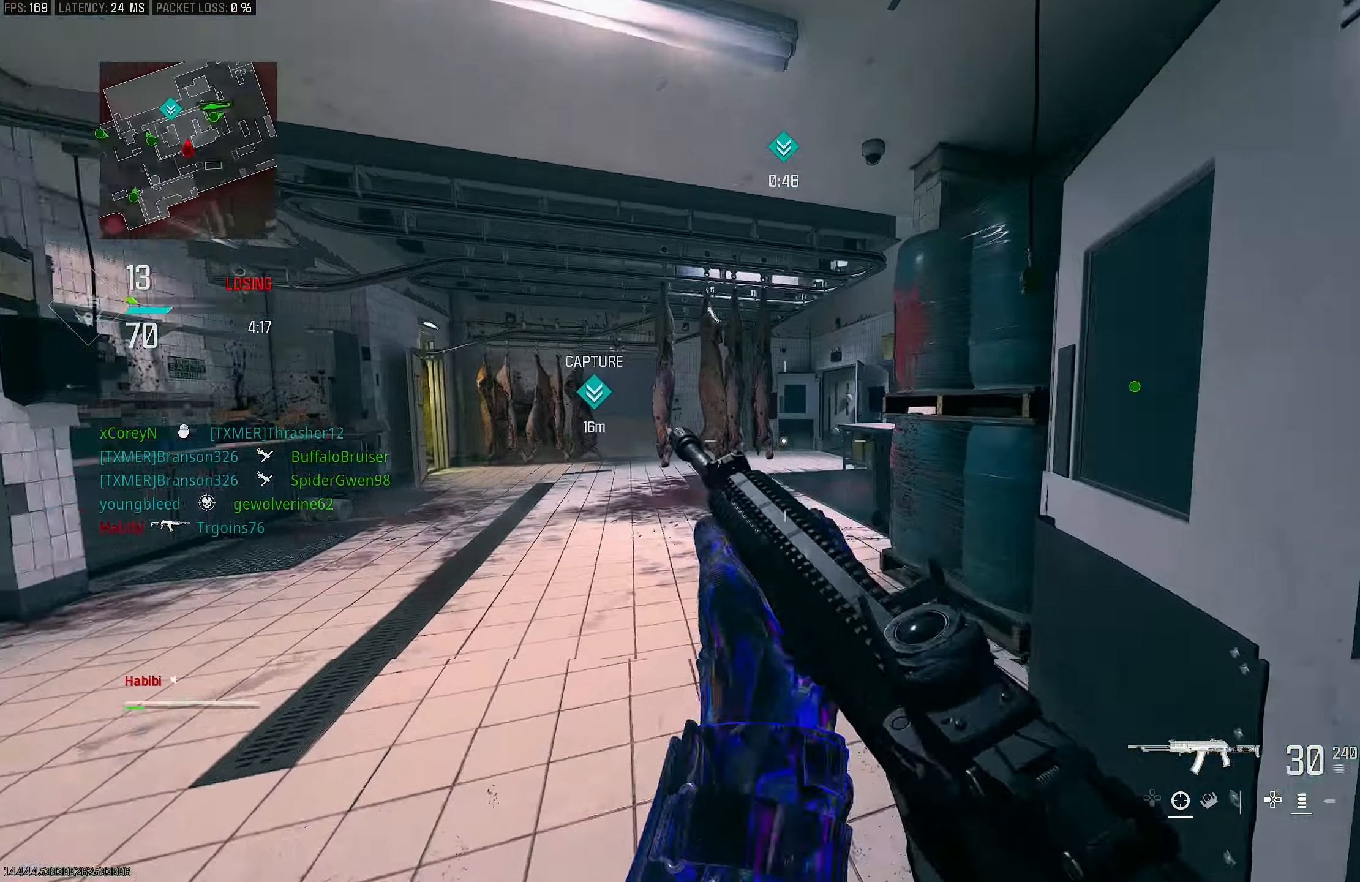
{"buttons": [], "left_stick": "up", "right_stick": "center", "events": [[50, "CROSS", "up"], [217, "L3", "down"], [217, "right_stick", "right"], [350, "L3", "up"], [383, "right_stick", "center"]]}
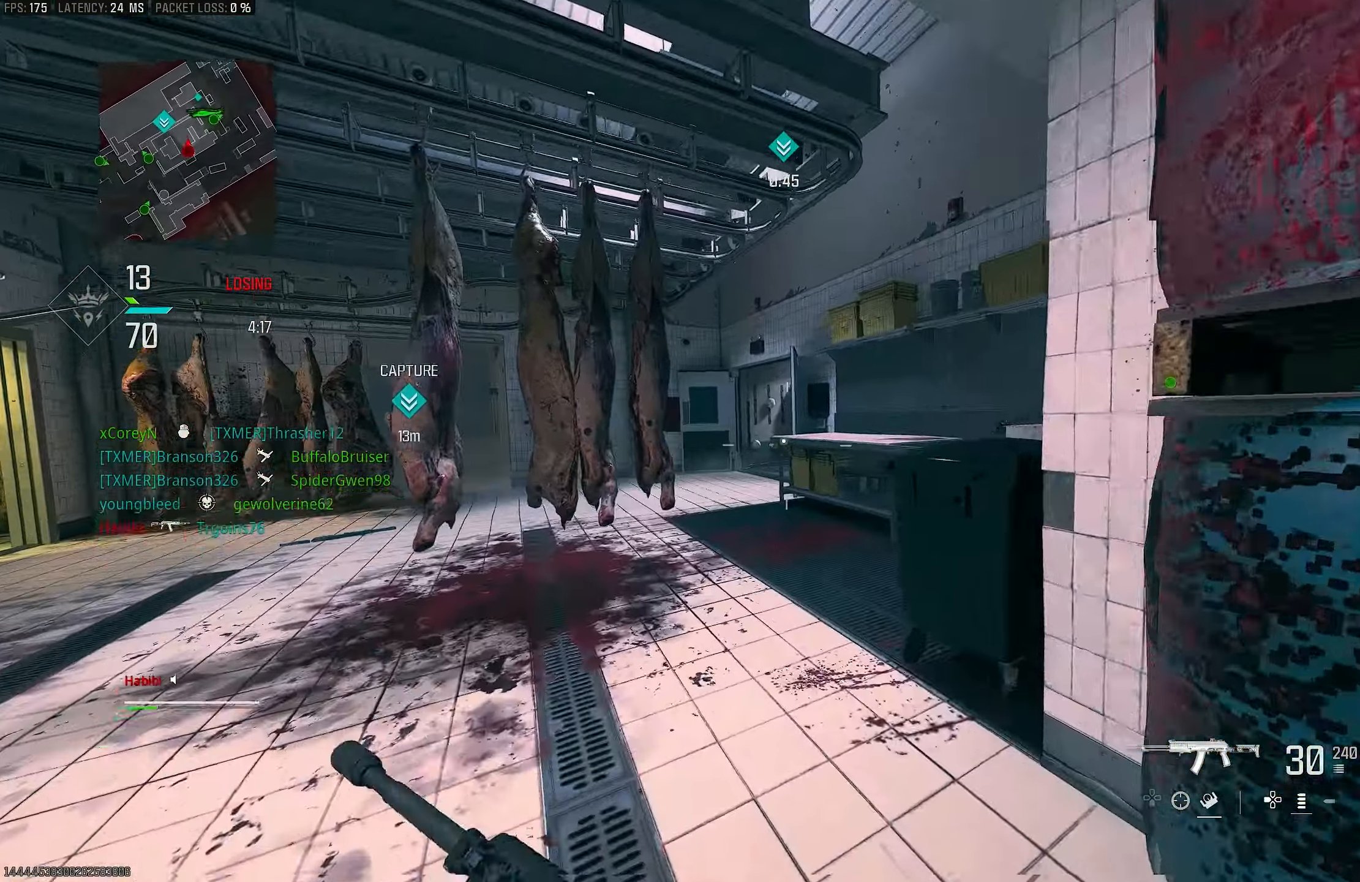
{"buttons": ["CROSS", "R3"], "left_stick": "up", "right_stick": "center", "events": [[183, "R3", "down"], [317, "R3", "up"], [383, "R3", "down"], [450, "CROSS", "down"]]}
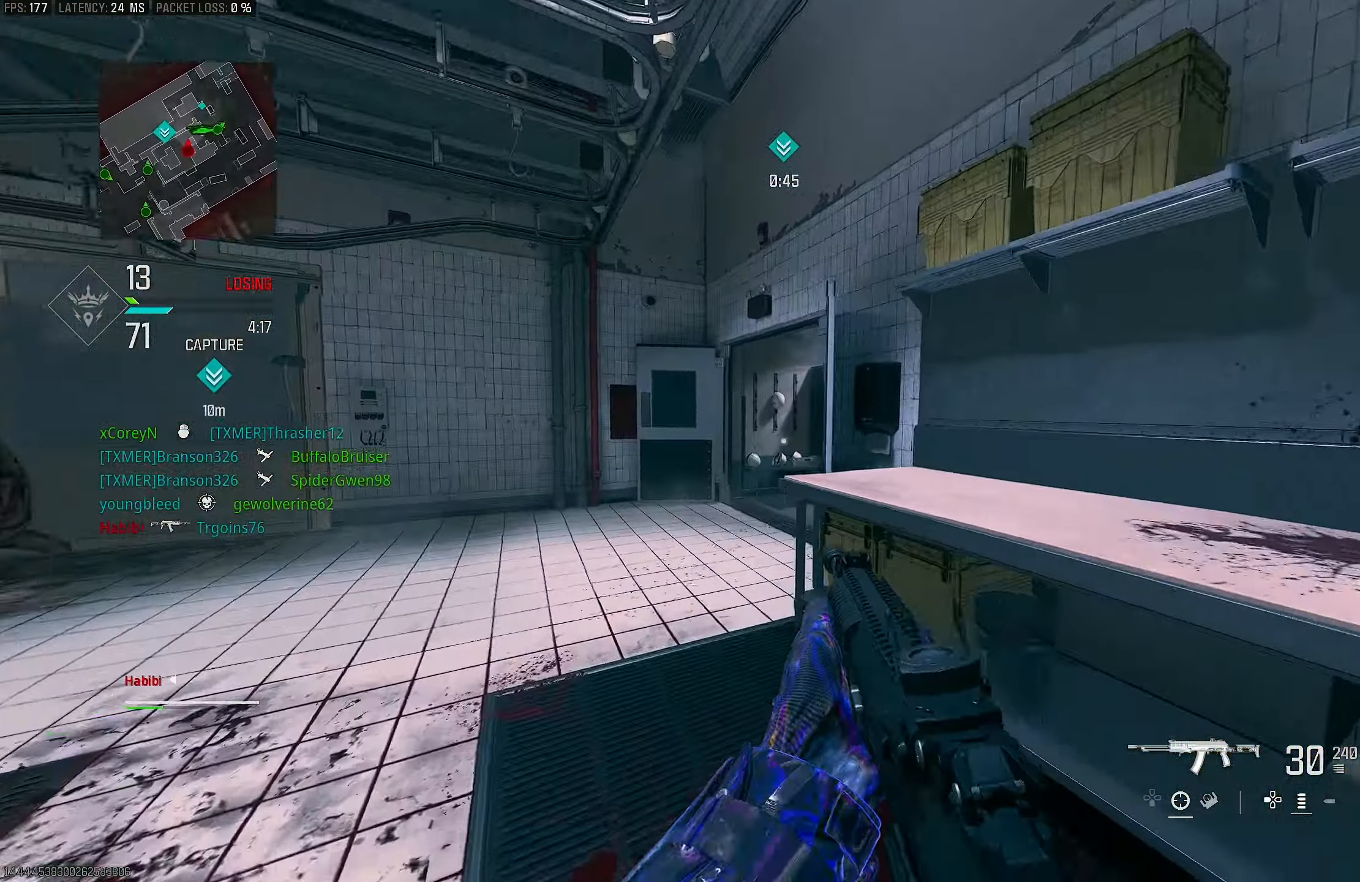
{"buttons": [], "left_stick": "up-left", "right_stick": "center", "events": [[17, "CROSS", "up"], [17, "R3", "up"], [83, "right_stick", "up"], [150, "left_stick", "up-left"], [150, "right_stick", "center"], [217, "TRIANGLE", "down"], [283, "TRIANGLE", "up"], [383, "TRIANGLE", "down"], [417, "TRIANGLE", "up"]]}
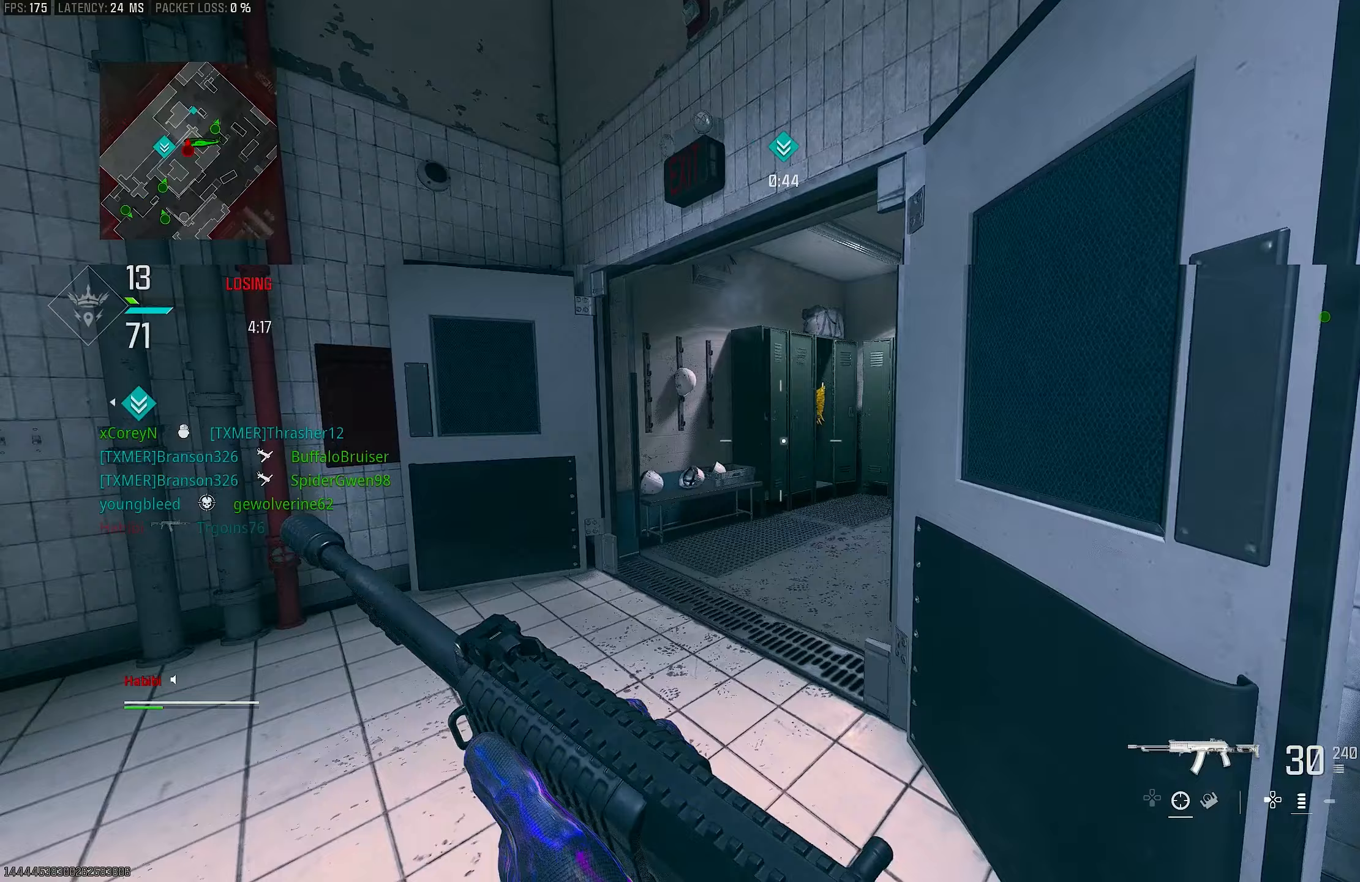
{"buttons": ["L3"], "left_stick": "up", "right_stick": "right", "events": [[50, "L3", "down"], [117, "L3", "up"], [183, "right_stick", "right"], [317, "right_stick", "center"], [450, "L3", "down"], [450, "left_stick", "up"], [450, "right_stick", "right"]]}
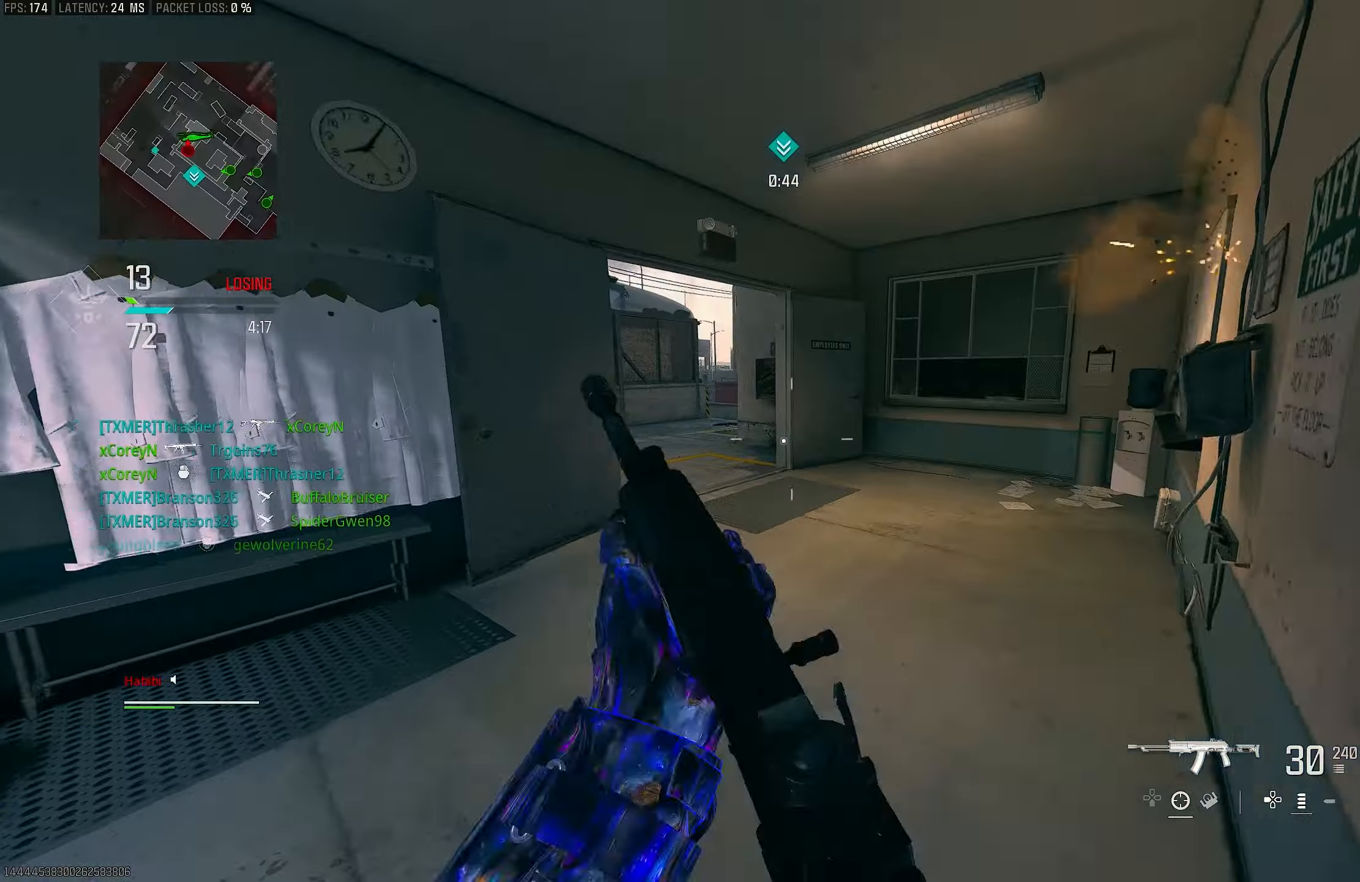
{"buttons": ["R3"], "left_stick": "up-right", "right_stick": "center", "events": [[83, "L3", "up"], [150, "left_stick", "up-right"], [250, "right_stick", "center"], [450, "R3", "down"]]}
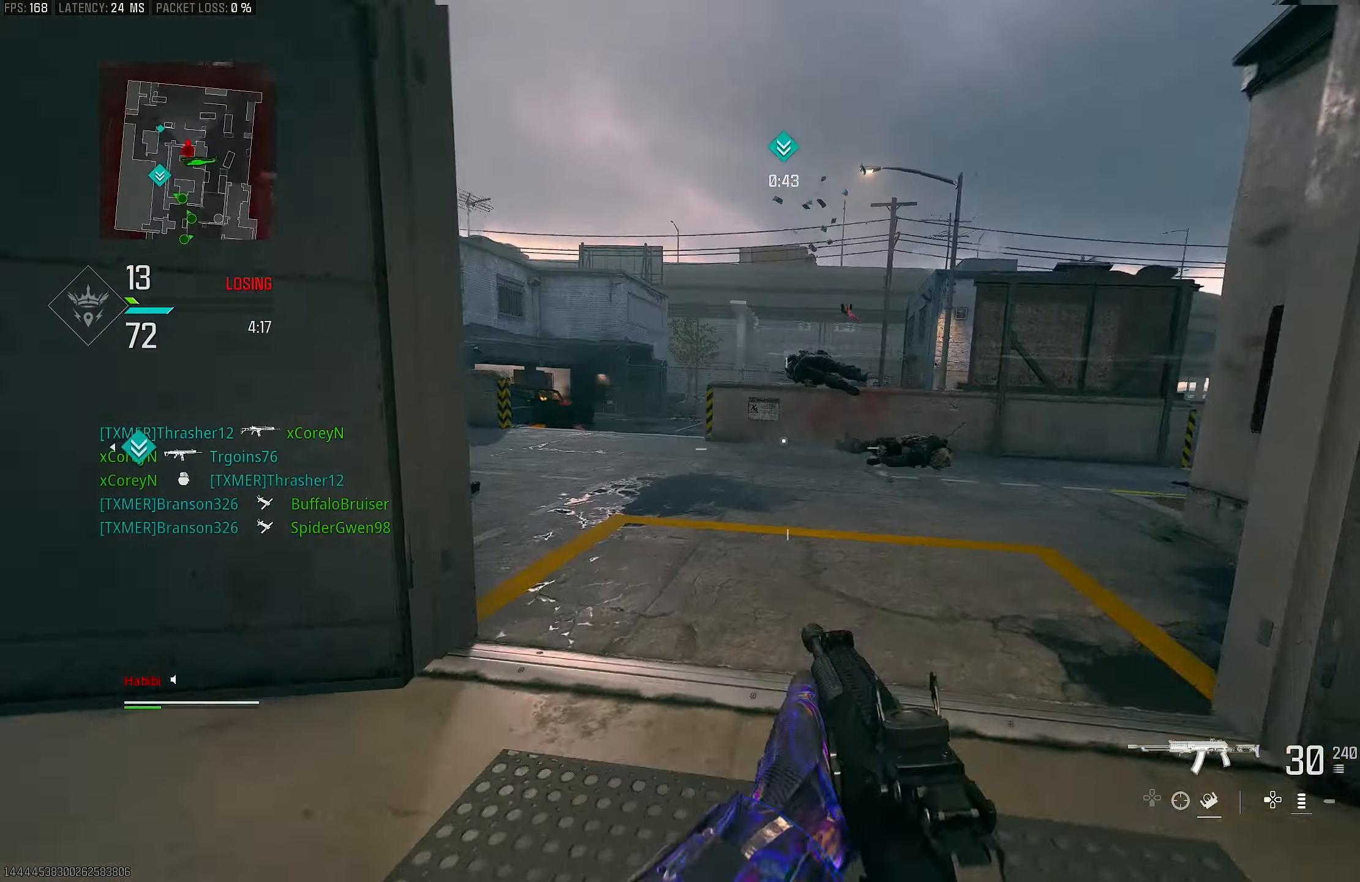
{"buttons": ["L1"], "left_stick": "down-right", "right_stick": "center", "events": [[83, "right_stick", "left"], [117, "CROSS", "down"], [217, "L1", "down"], [217, "R3", "up"], [283, "CROSS", "up"], [317, "left_stick", "down-right"], [417, "right_stick", "center"]]}
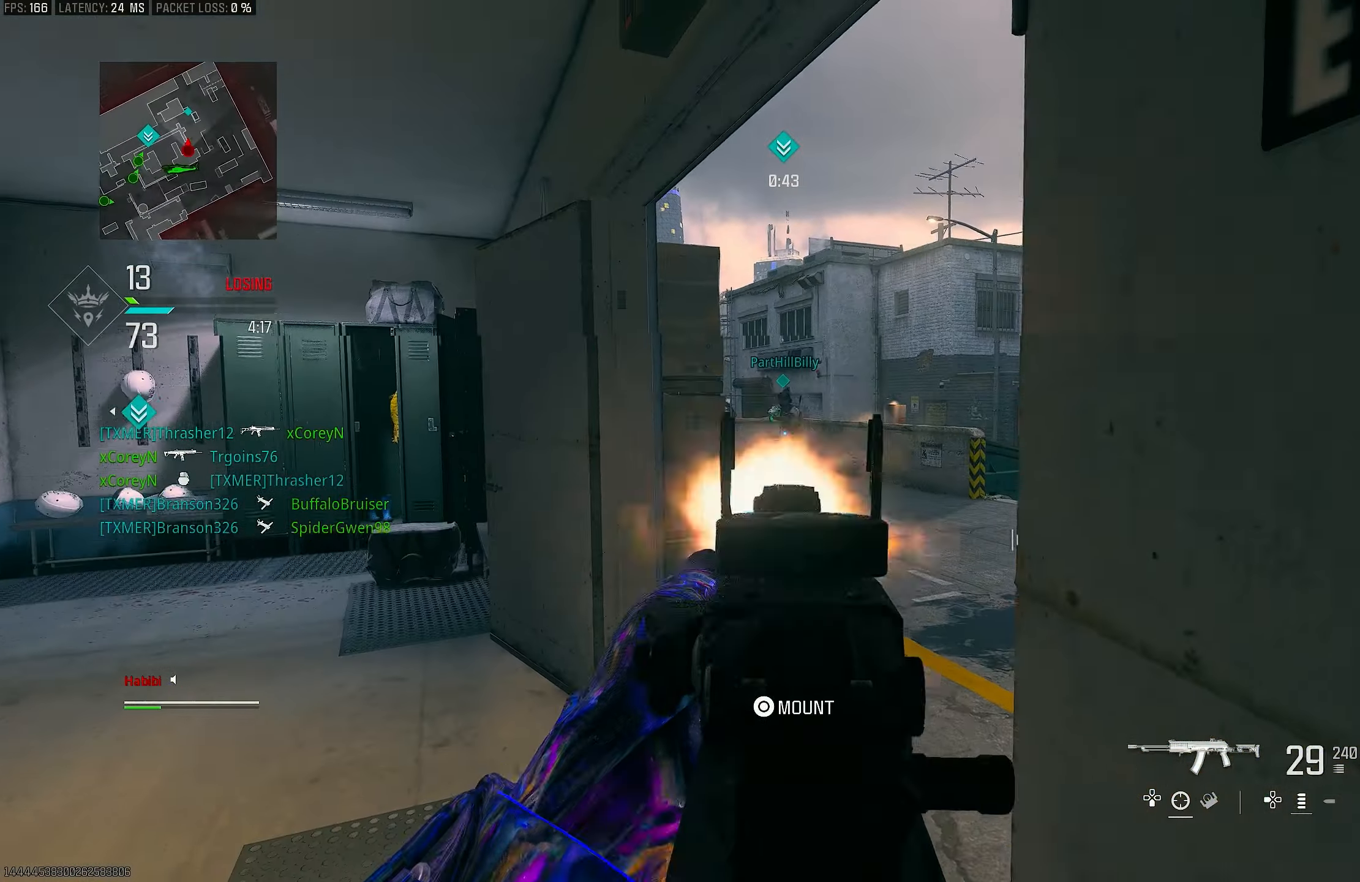
{"buttons": ["L1", "R1"], "left_stick": "down-left", "right_stick": "center", "events": [[50, "right_stick", "up-left"], [283, "R1", "down"], [283, "left_stick", "down-left"], [350, "right_stick", "center"]]}
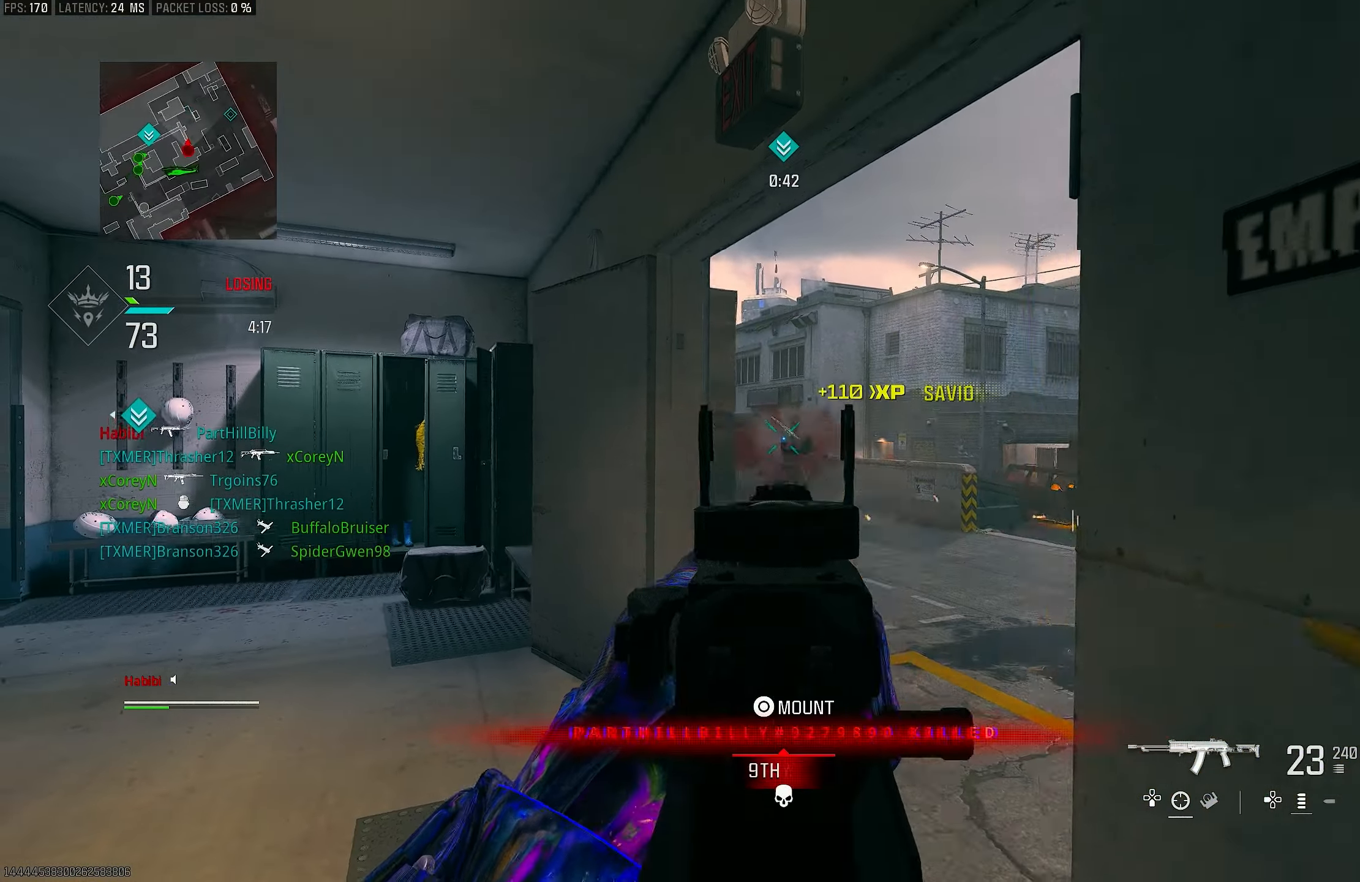
{"buttons": ["L1"], "left_stick": "left", "right_stick": "down-right", "events": [[50, "left_stick", "center"], [183, "left_stick", "up-left"], [317, "L1", "up"], [317, "R1", "up"], [317, "right_stick", "down-right"], [383, "left_stick", "left"], [450, "L1", "down"]]}
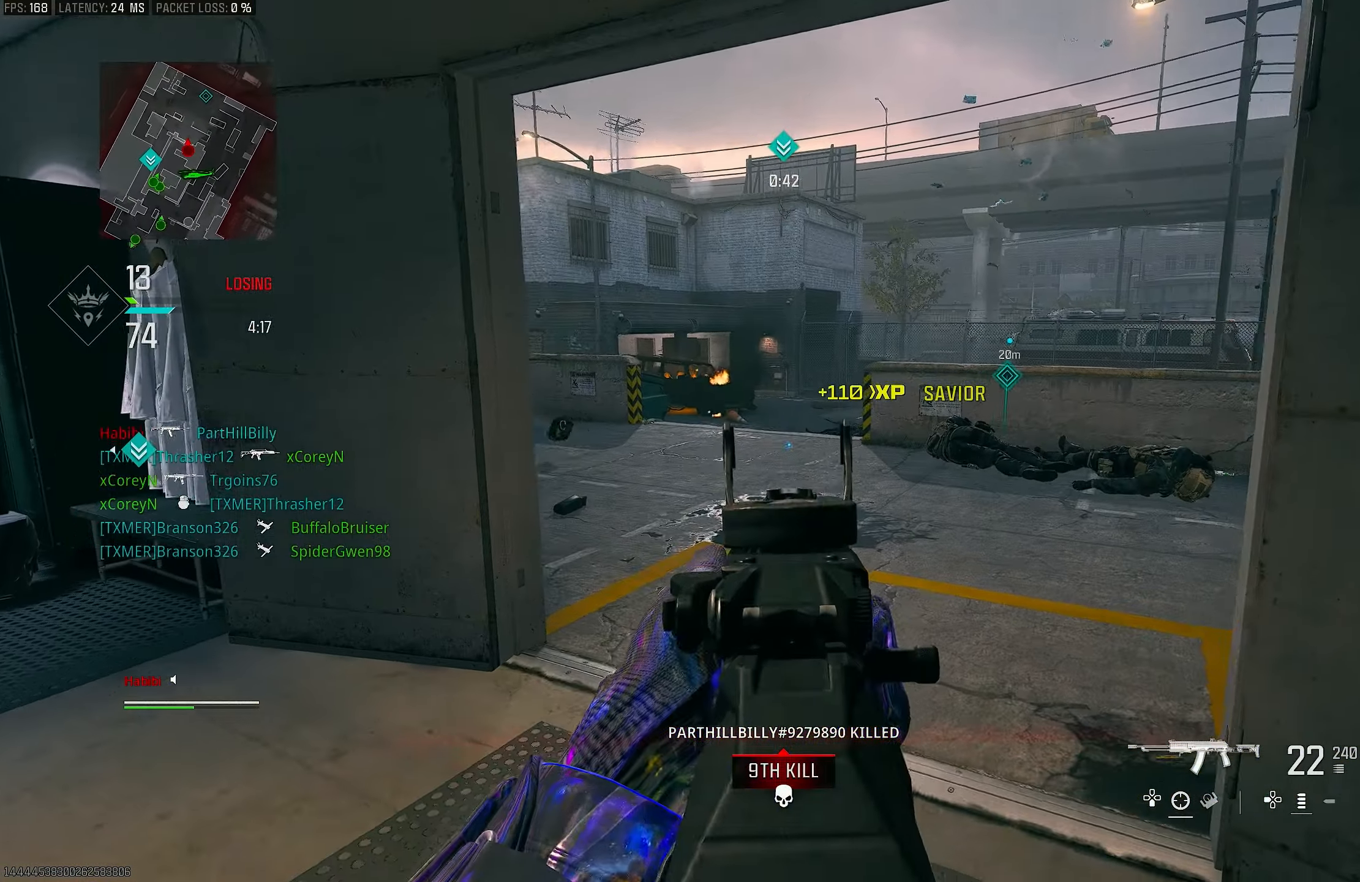
{"buttons": ["L1"], "left_stick": "right", "right_stick": "center", "events": [[17, "right_stick", "down"], [217, "right_stick", "right"], [350, "left_stick", "center"], [350, "right_stick", "center"], [417, "left_stick", "right"]]}
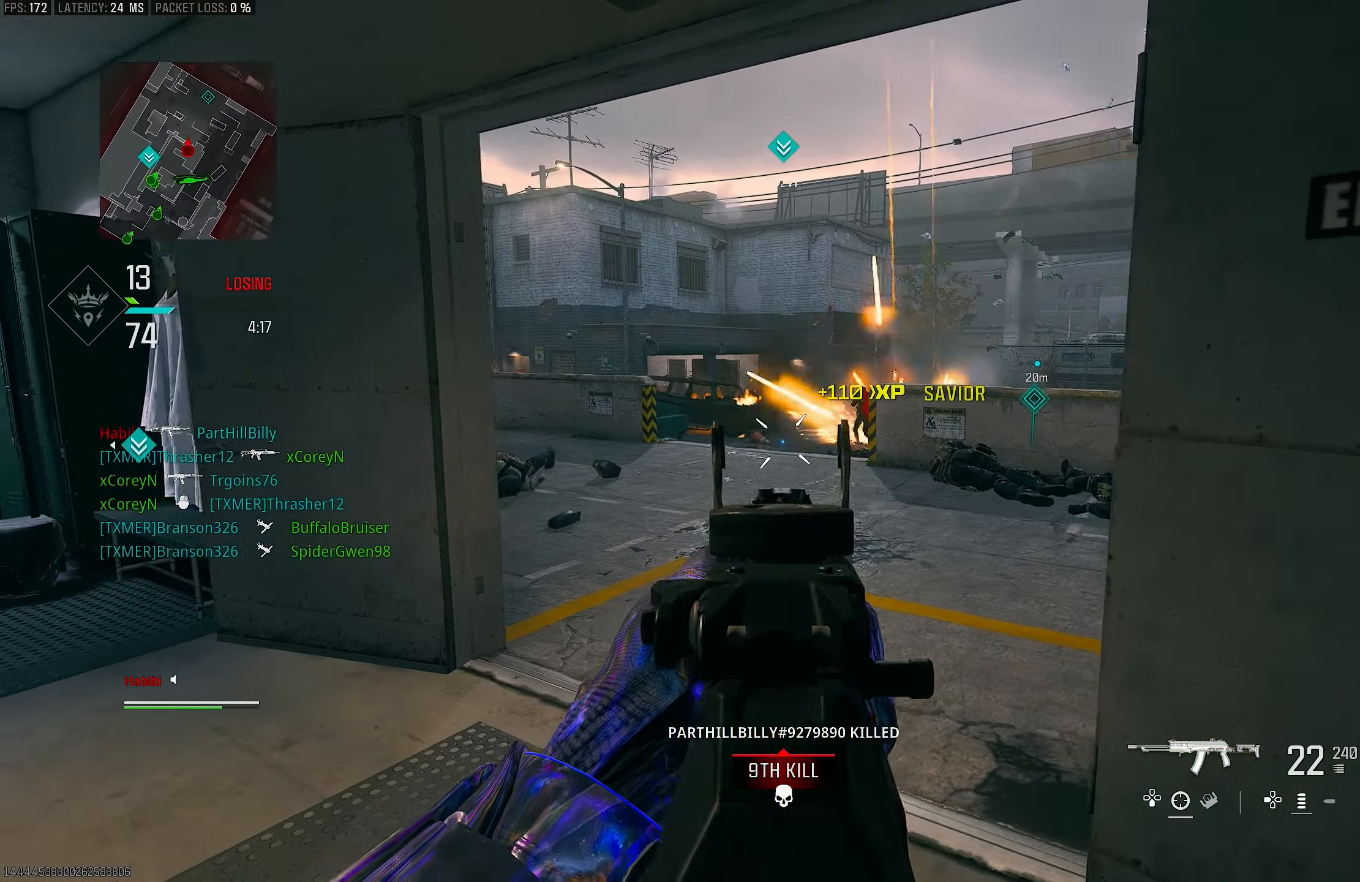
{"buttons": ["L1"], "left_stick": "center", "right_stick": "center", "events": [[117, "right_stick", "left"], [350, "right_stick", "center"], [483, "left_stick", "center"]]}
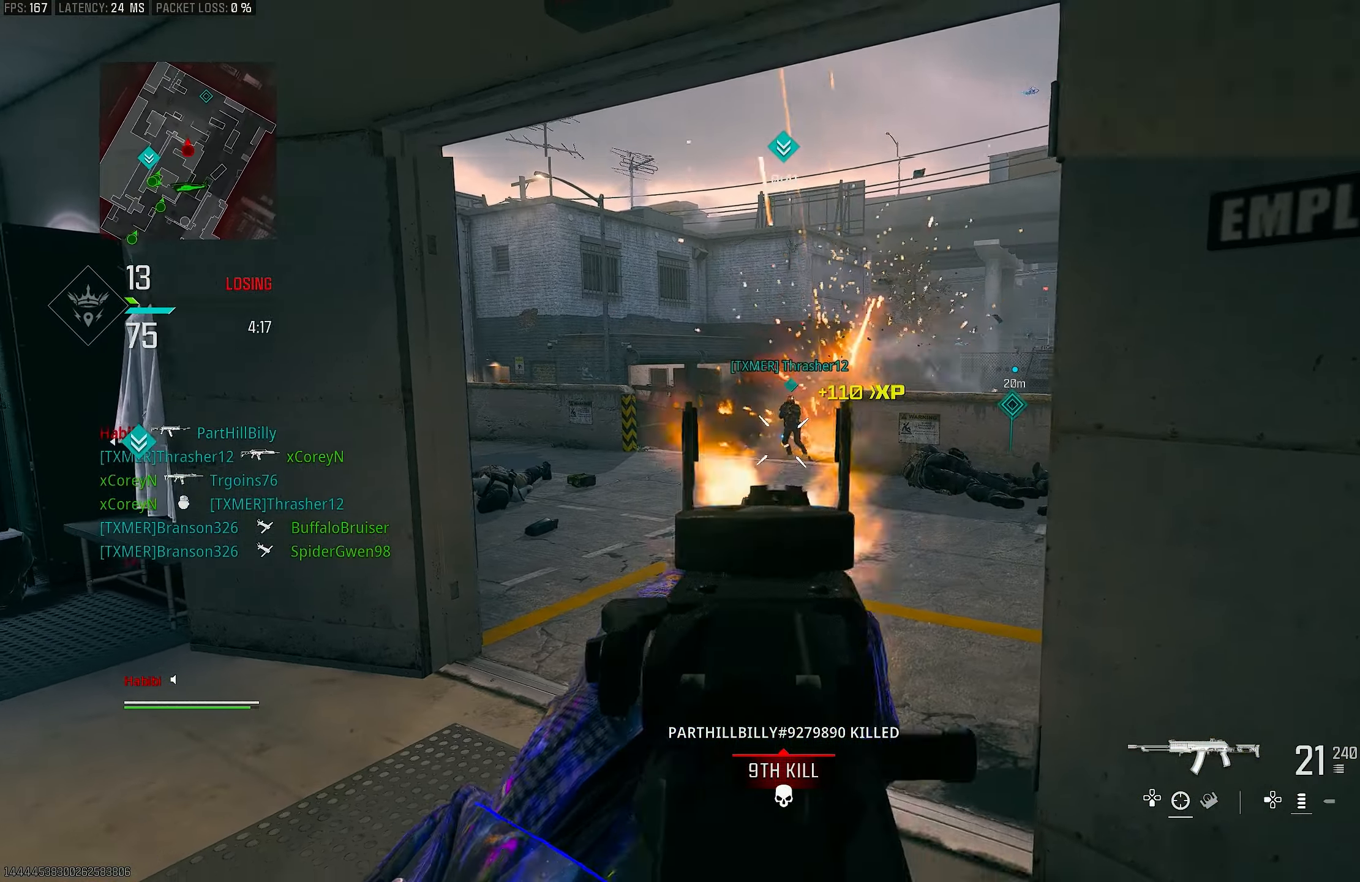
{"buttons": ["L1", "R1"], "left_stick": "up-left", "right_stick": "center", "events": [[17, "left_stick", "left"], [17, "right_stick", "right"], [250, "R1", "down"], [283, "right_stick", "center"], [383, "right_stick", "up"], [450, "right_stick", "center"], [483, "left_stick", "up-left"]]}
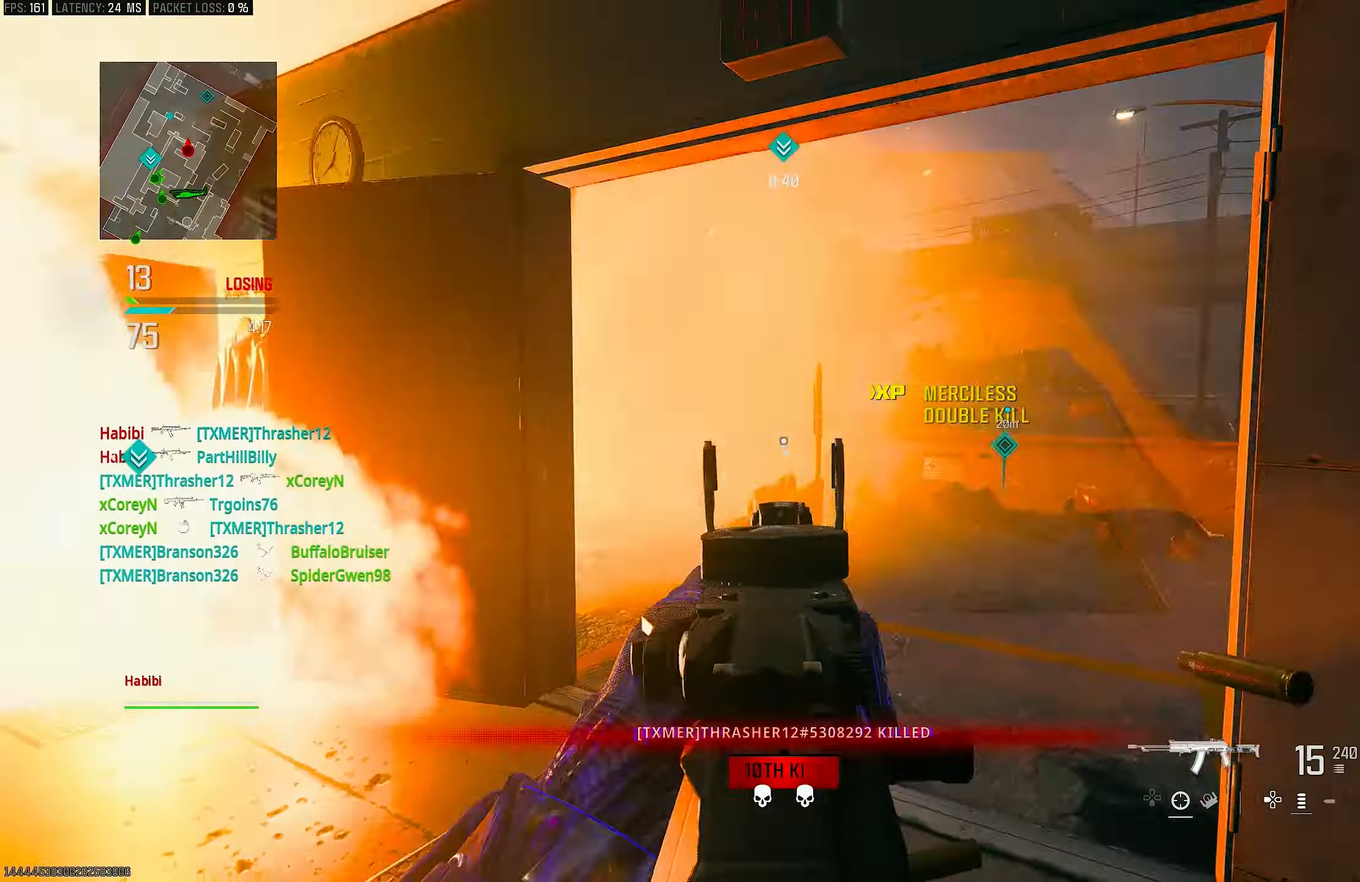
{"buttons": [], "left_stick": "up", "right_stick": "center", "events": [[83, "left_stick", "up-right"], [217, "L1", "up"], [250, "R1", "up"], [283, "L3", "down"], [283, "left_stick", "up"], [283, "right_stick", "down-left"], [417, "L3", "up"], [450, "right_stick", "center"]]}
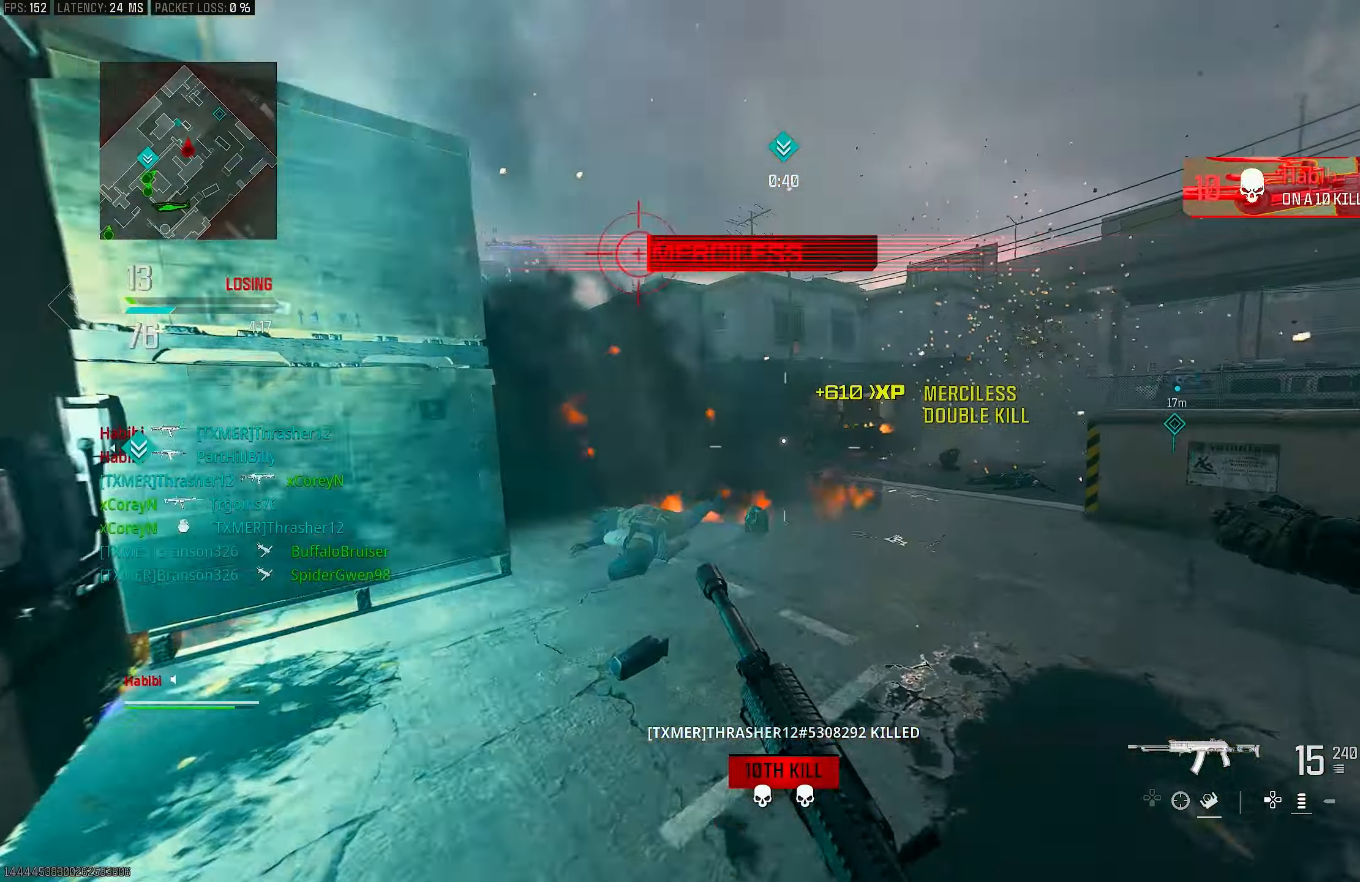
{"buttons": ["CROSS", "R3"], "left_stick": "left", "right_stick": "center", "events": [[183, "R3", "down"], [217, "left_stick", "up-left"], [283, "R3", "up"], [350, "left_stick", "left"], [417, "CROSS", "down"], [417, "R3", "down"]]}